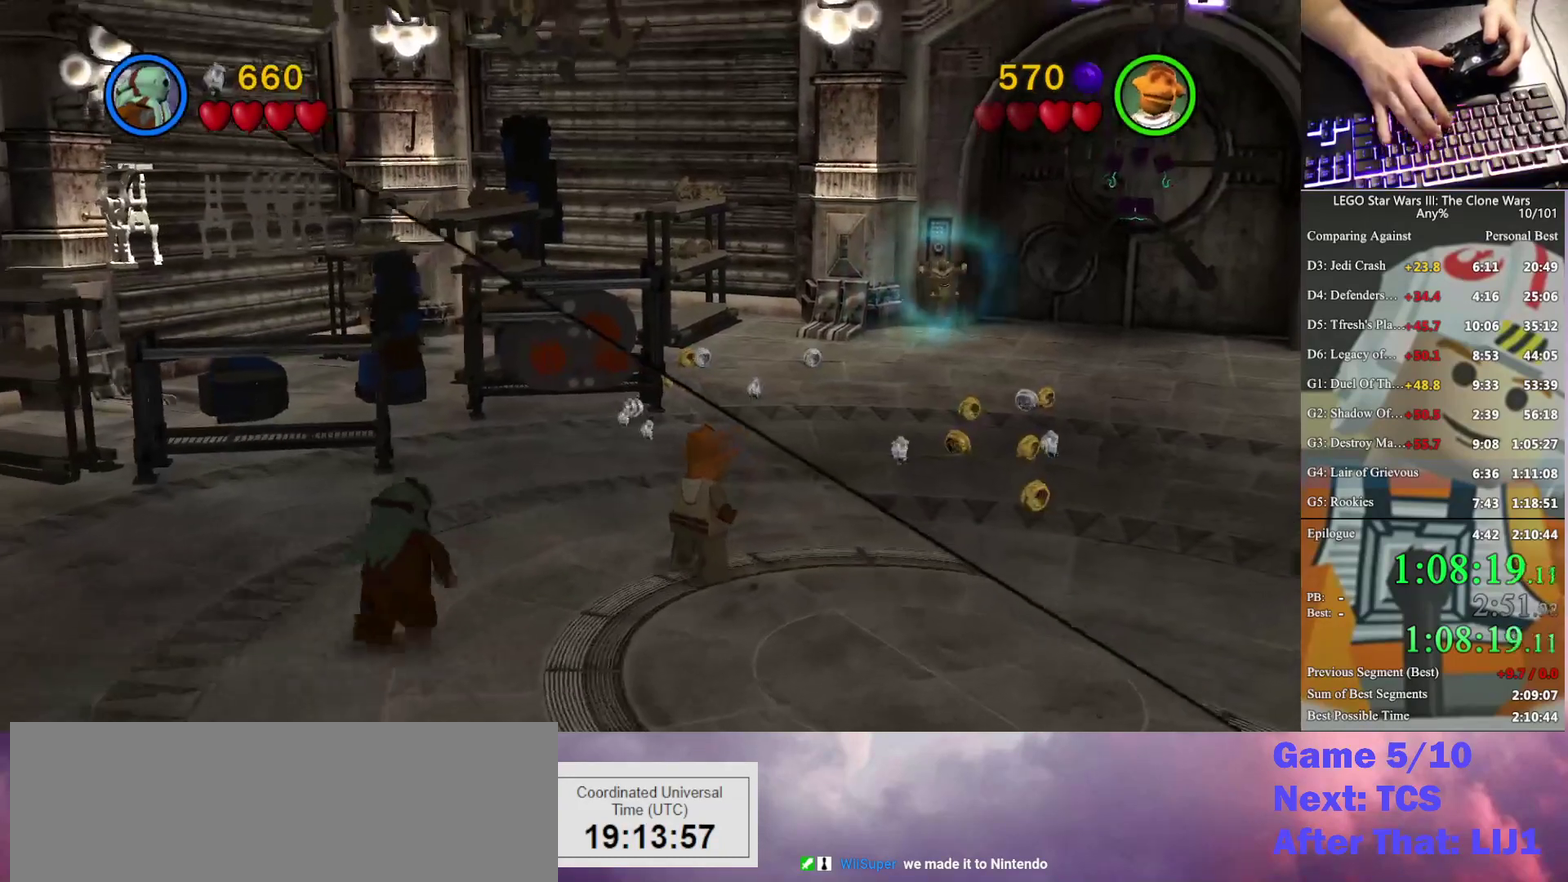
Gameplay with a controller (Xbox layout); each line is a JSON object with the inputs held at the frame after it. "events" lists button and stick changes between this image and that frame as [ms after this image, input, new state], when the widget could be followed in between. Not read: keyboard_mouse.
{"buttons": [], "left_stick": "up-right", "right_stick": "center", "events": []}
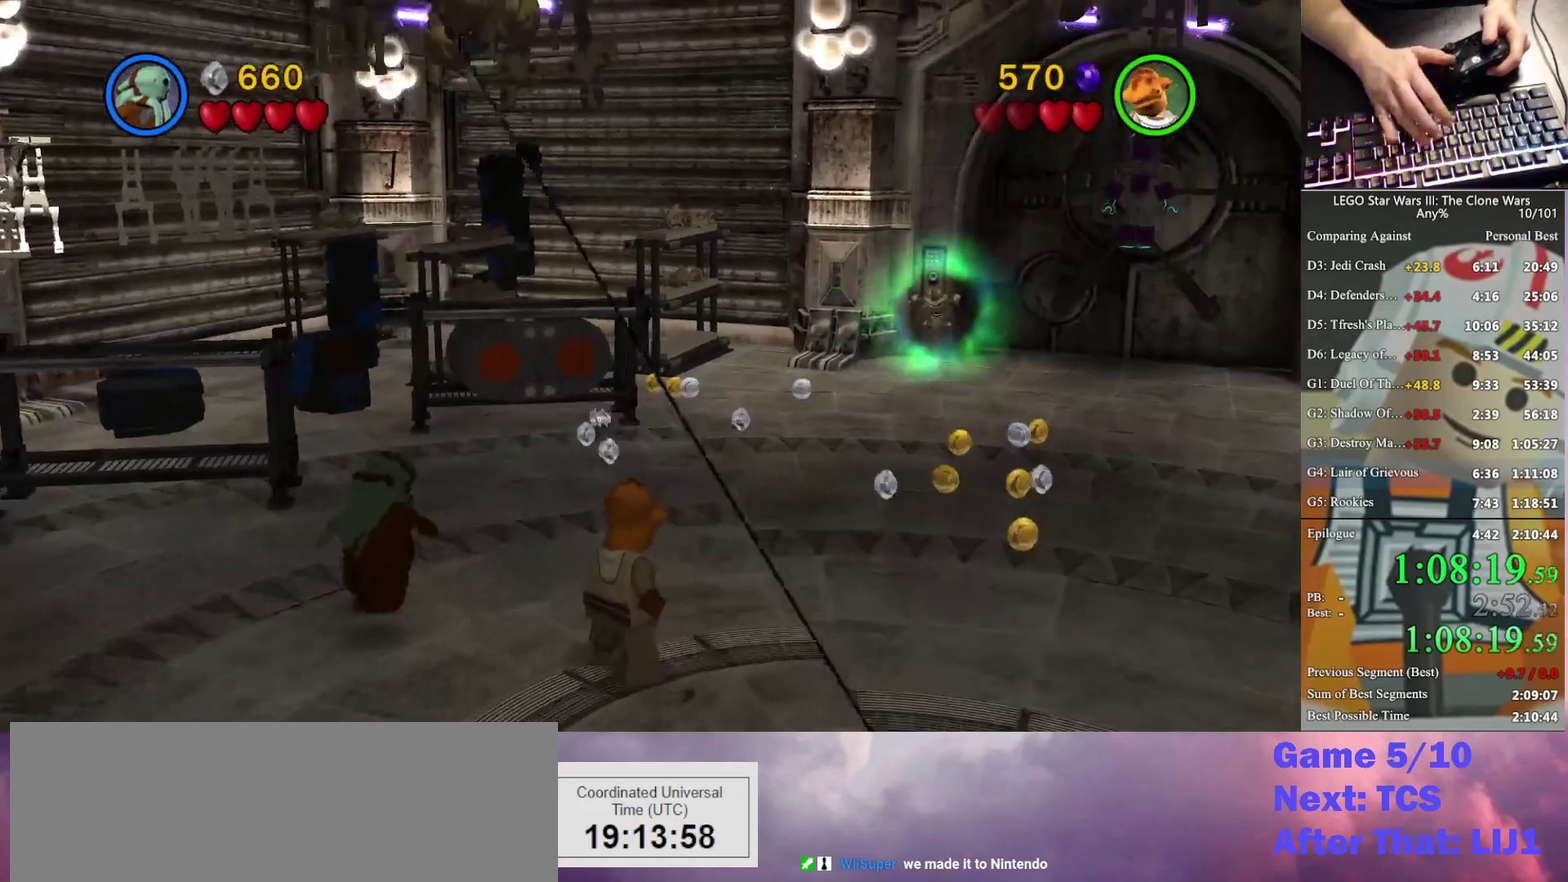
{"buttons": [], "left_stick": "up-right", "right_stick": "center", "events": [[67, "left_stick", "up"], [133, "left_stick", "up-right"], [367, "A", "down"], [467, "A", "up"]]}
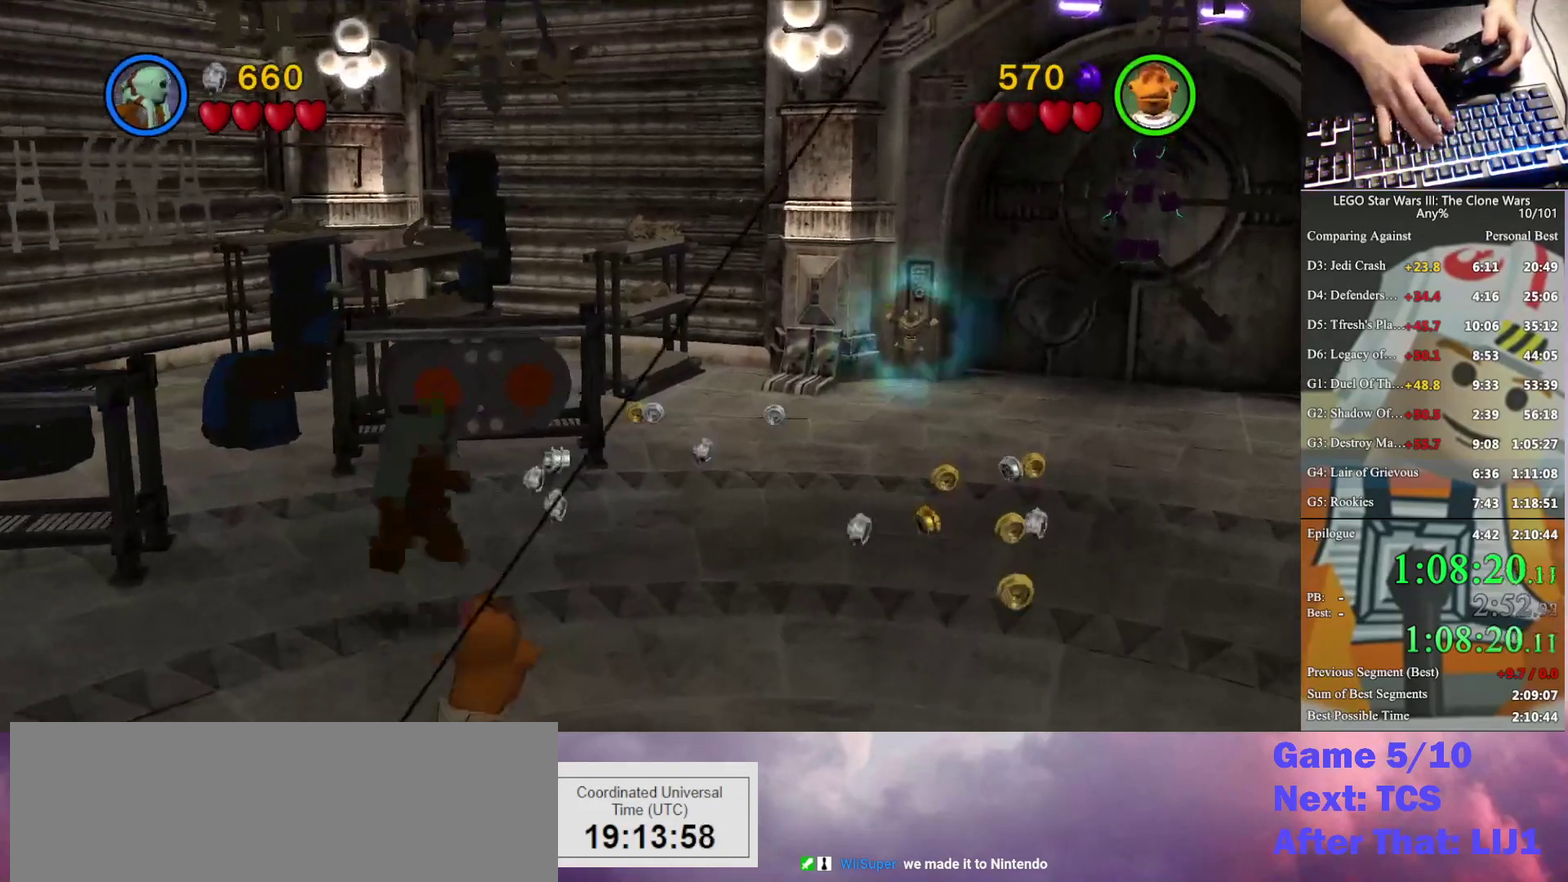
{"buttons": [], "left_stick": "up-right", "right_stick": "center", "events": []}
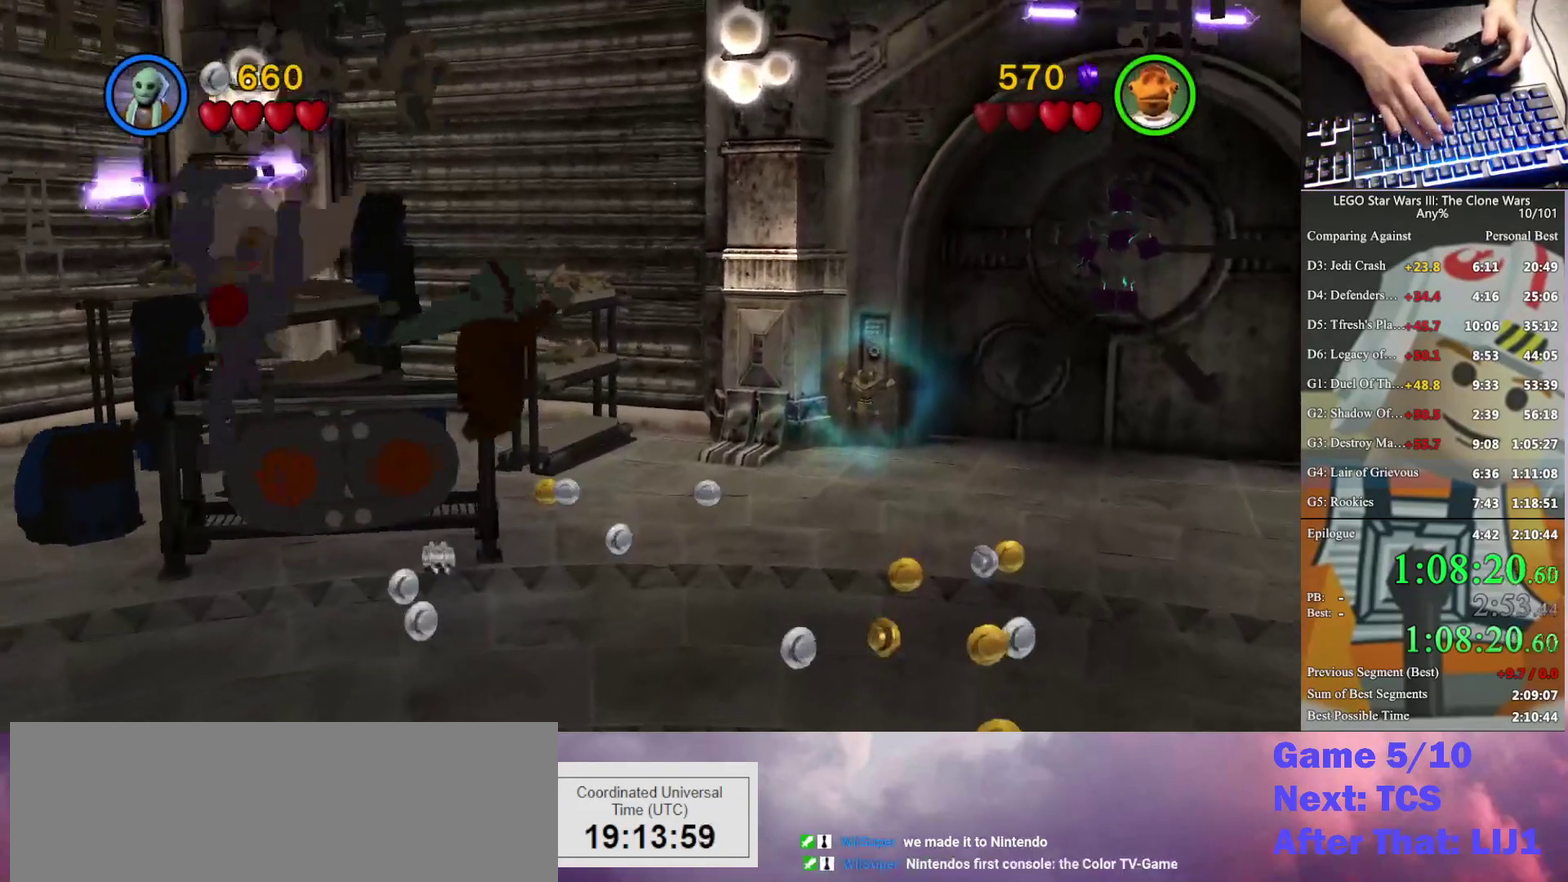
{"buttons": [], "left_stick": "up-right", "right_stick": "center", "events": []}
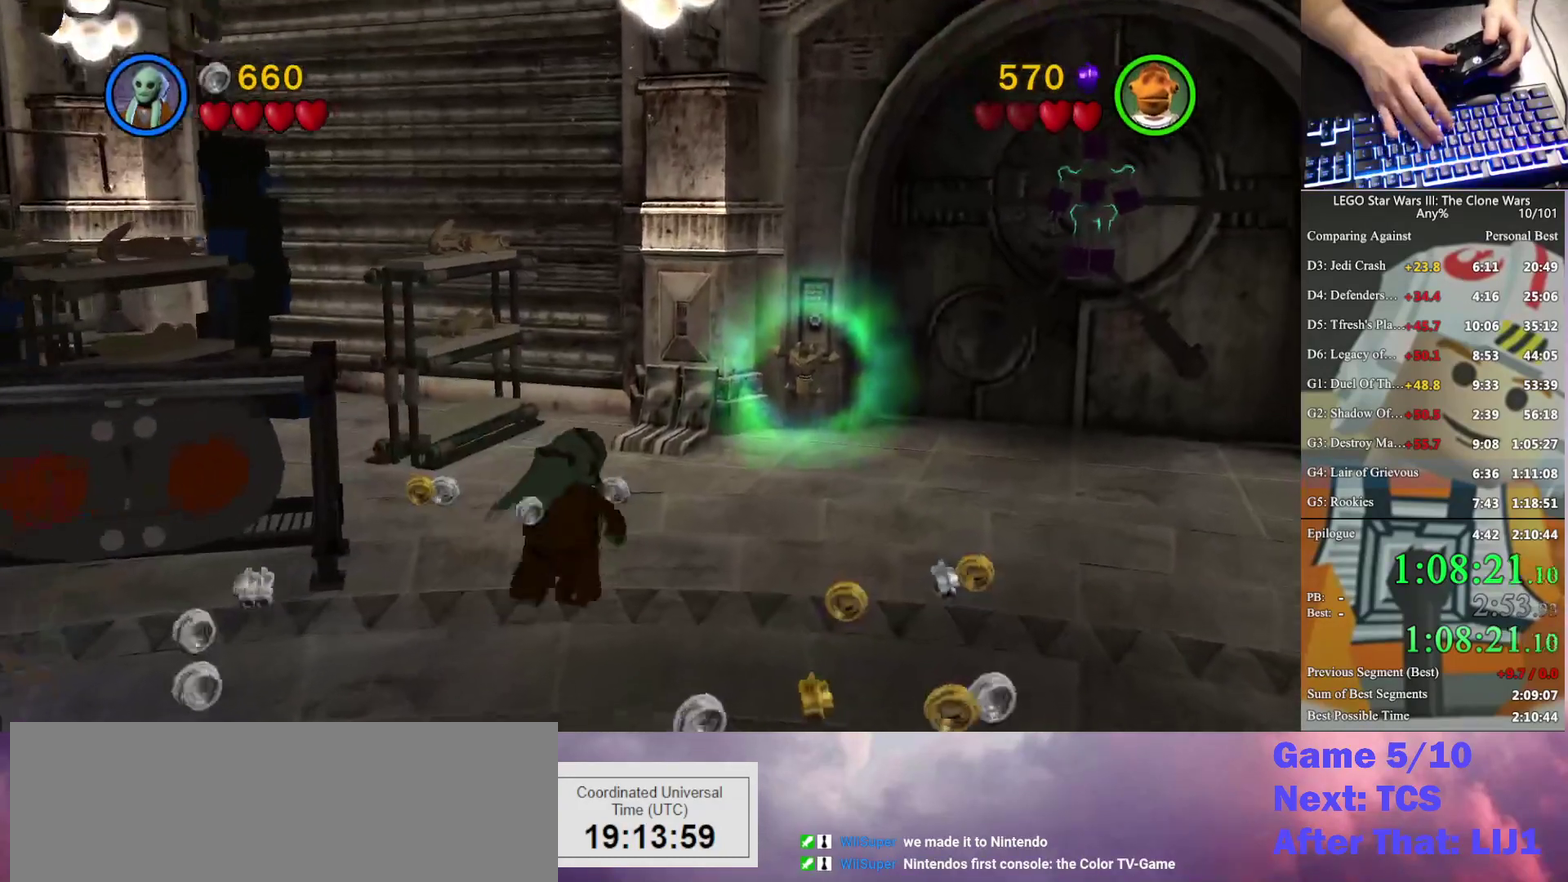
{"buttons": ["A"], "left_stick": "up-right", "right_stick": "center", "events": [[433, "A", "down"]]}
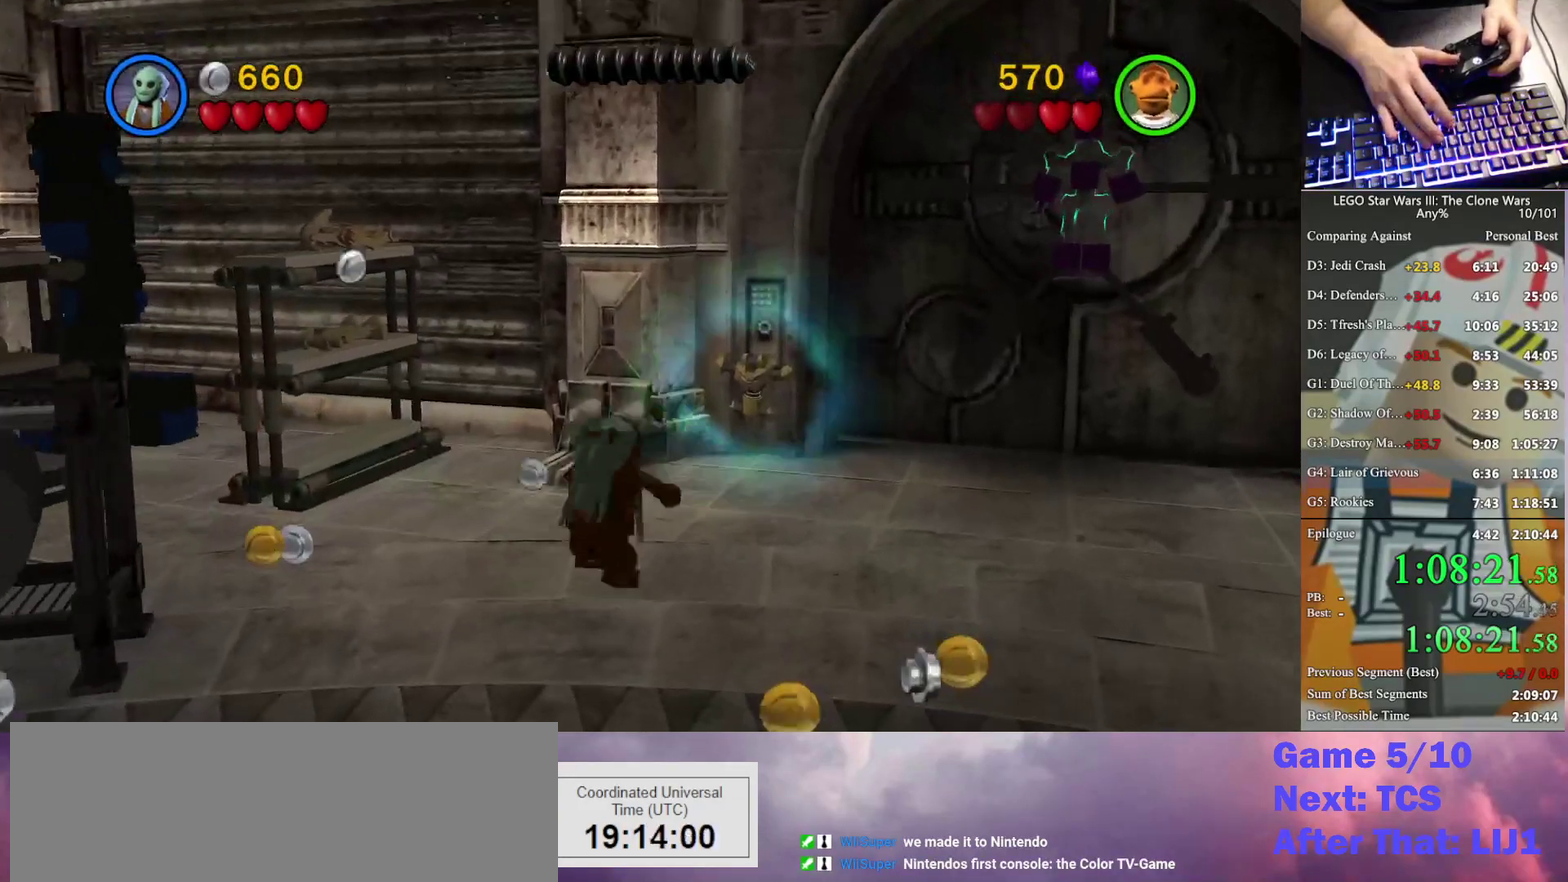
{"buttons": [], "left_stick": "up-right", "right_stick": "center", "events": [[67, "A", "up"], [267, "A", "down"], [433, "A", "up"]]}
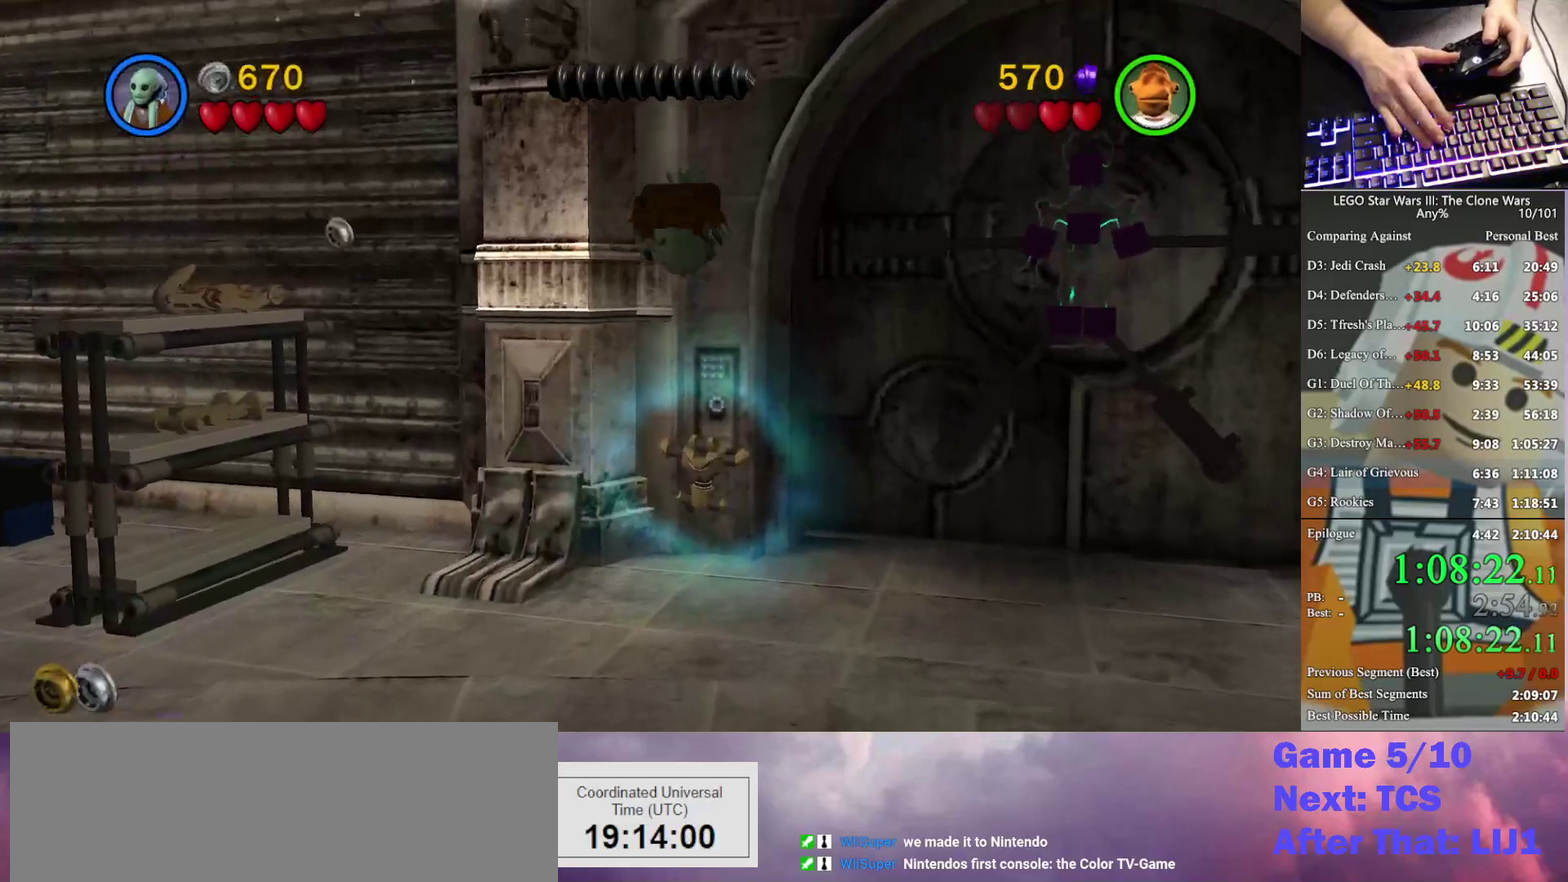
{"buttons": ["A"], "left_stick": "center", "right_stick": "center", "events": [[100, "left_stick", "up"], [433, "A", "down"], [467, "left_stick", "center"]]}
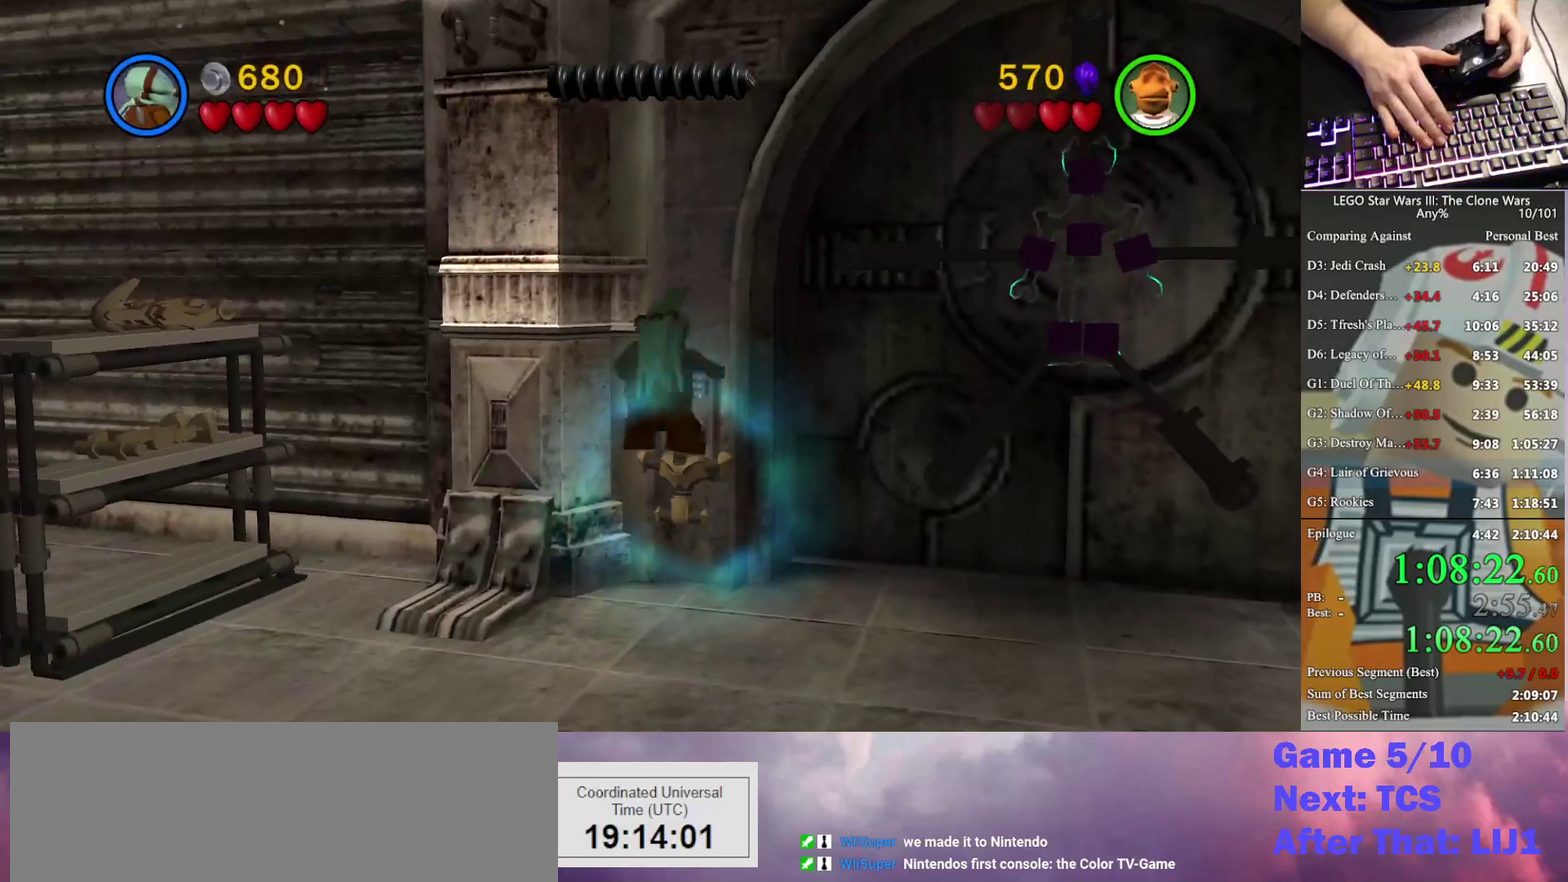
{"buttons": [], "left_stick": "up-right", "right_stick": "center", "events": [[100, "A", "up"], [200, "A", "down"], [367, "A", "up"], [433, "left_stick", "right"], [500, "left_stick", "up-right"]]}
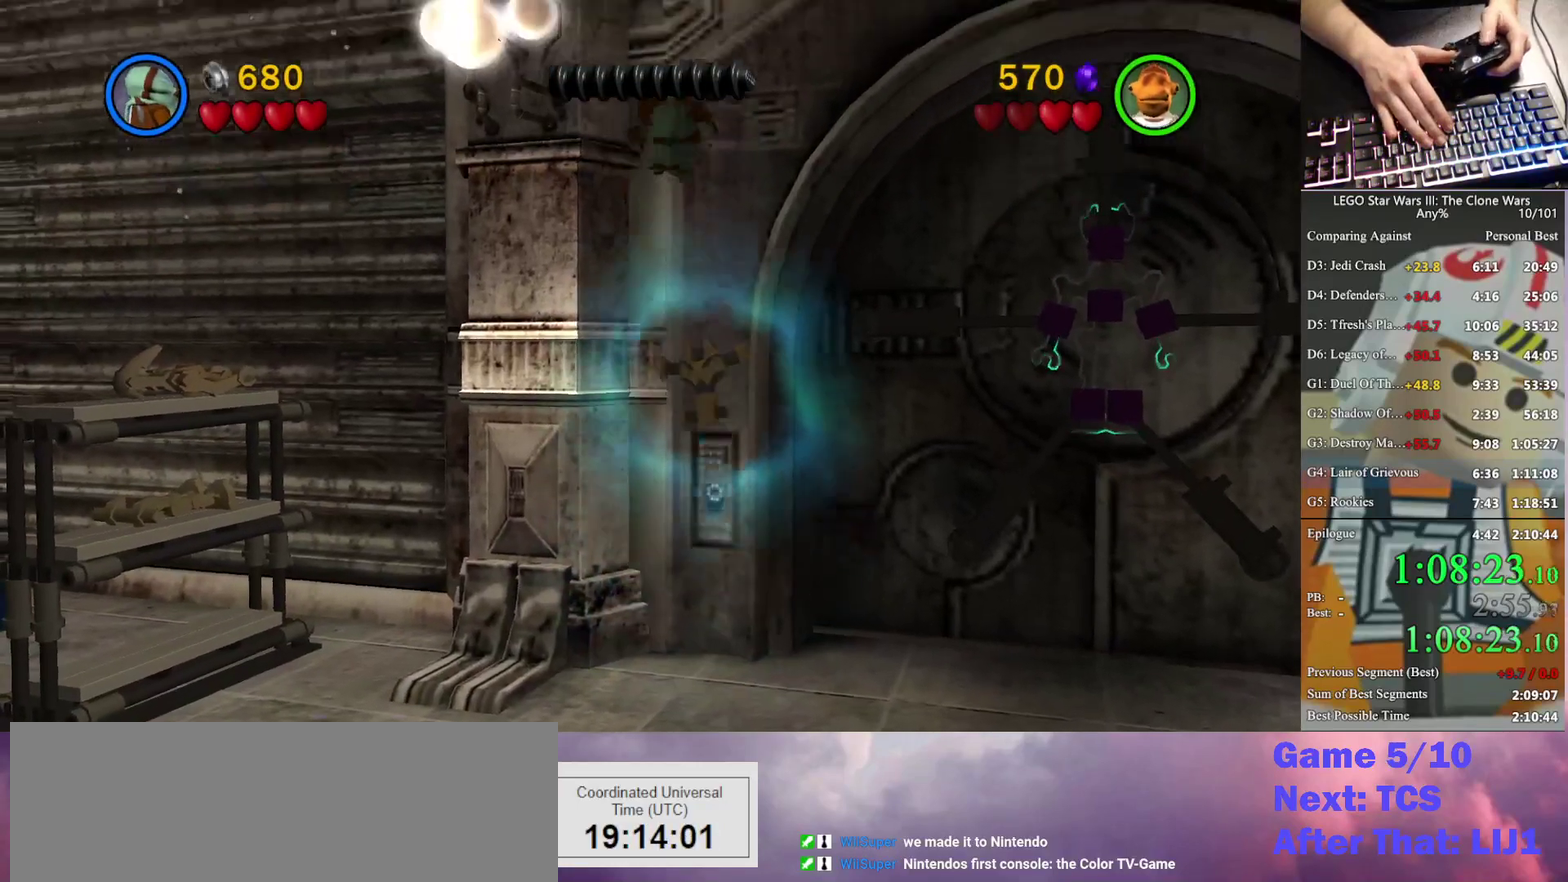
{"buttons": [], "left_stick": "center", "right_stick": "center", "events": [[200, "left_stick", "center"], [233, "A", "down"], [433, "A", "up"]]}
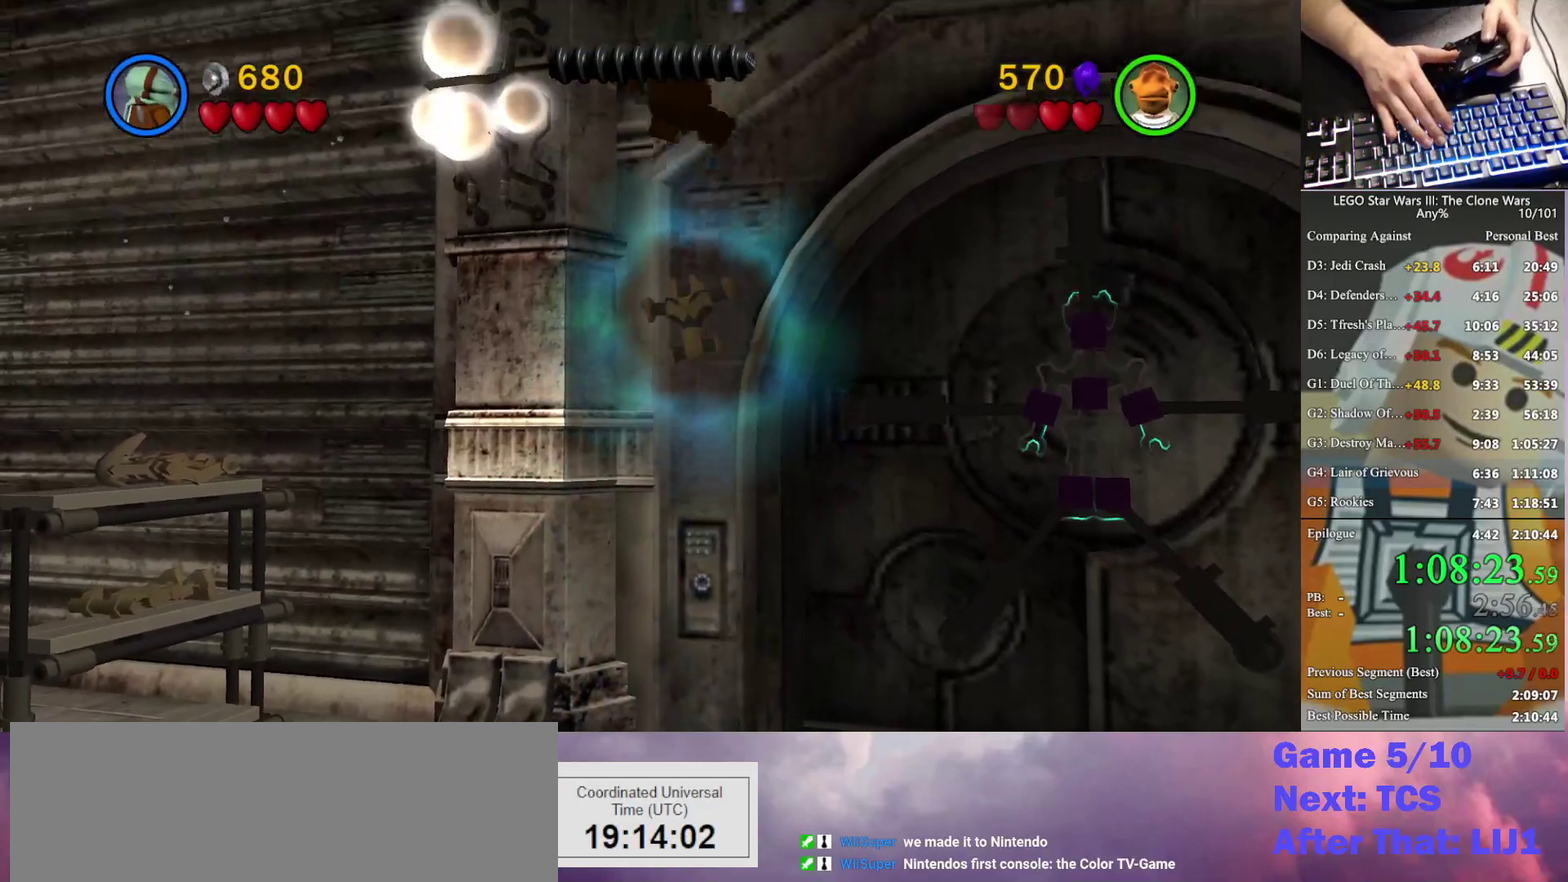
{"buttons": ["A"], "left_stick": "center", "right_stick": "center", "events": [[33, "left_stick", "up-right"], [200, "left_stick", "center"], [400, "A", "down"]]}
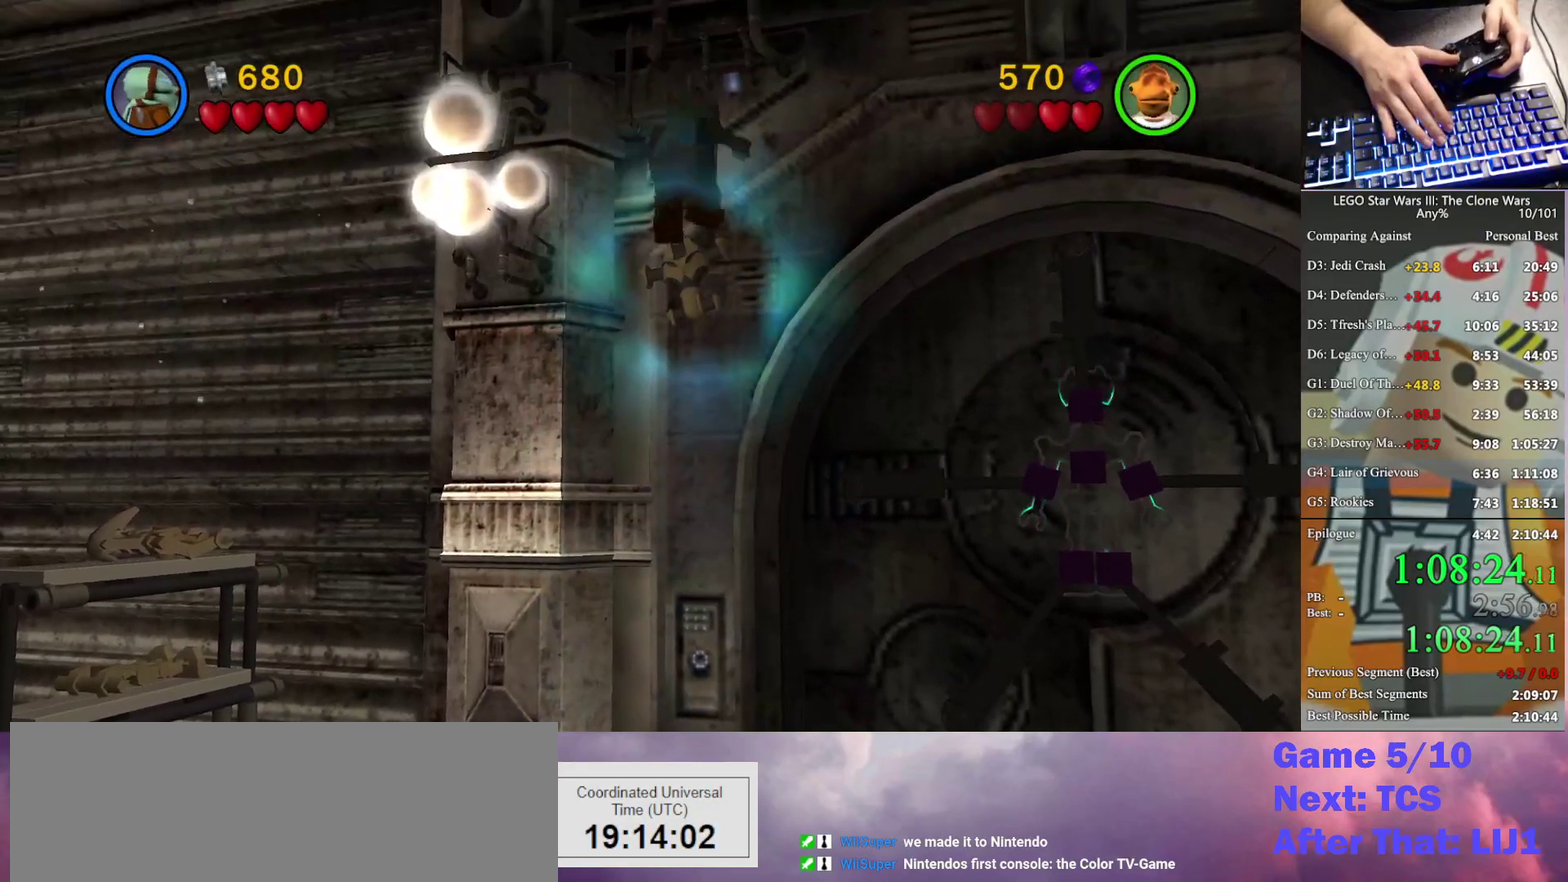
{"buttons": [], "left_stick": "up", "right_stick": "center", "events": [[33, "A", "up"], [100, "A", "down"], [167, "left_stick", "up"], [233, "A", "up"]]}
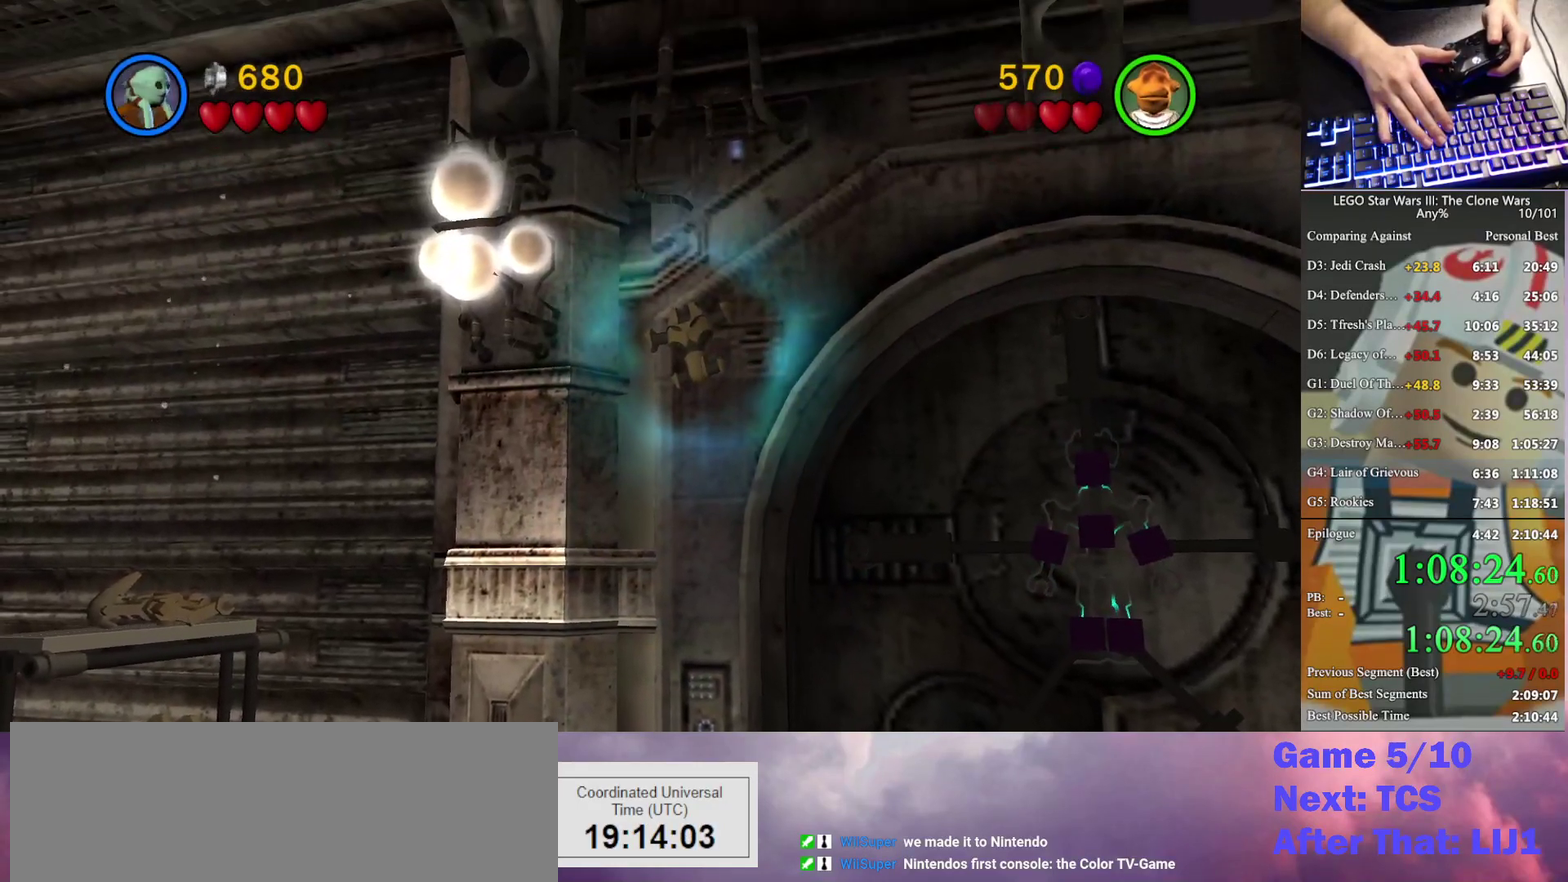
{"buttons": [], "left_stick": "up-right", "right_stick": "center", "events": [[300, "left_stick", "up-right"]]}
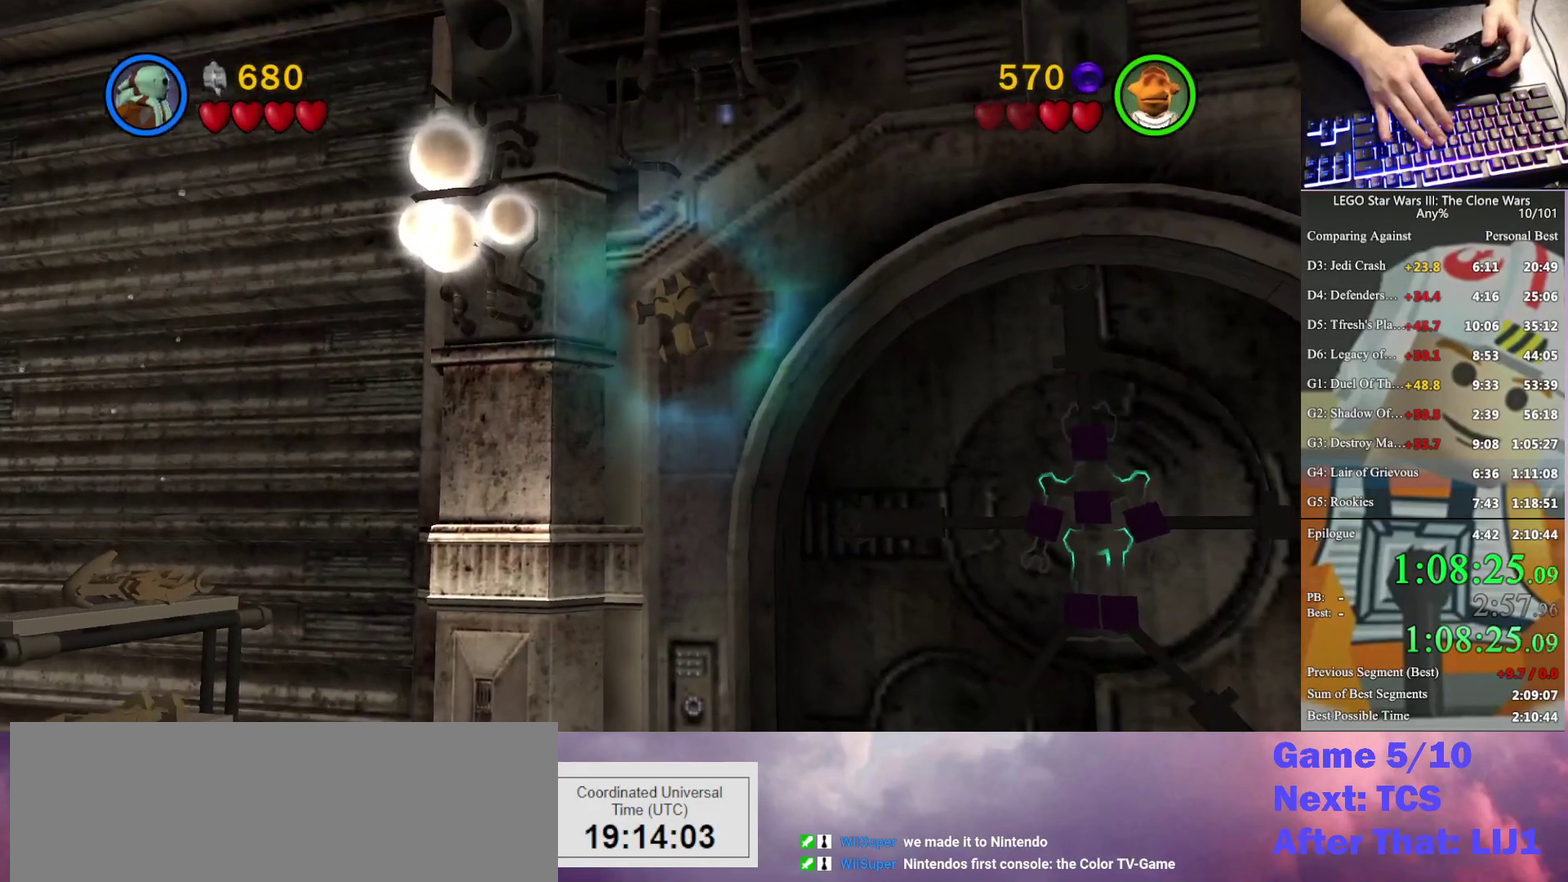
{"buttons": [], "left_stick": "up-right", "right_stick": "center", "events": []}
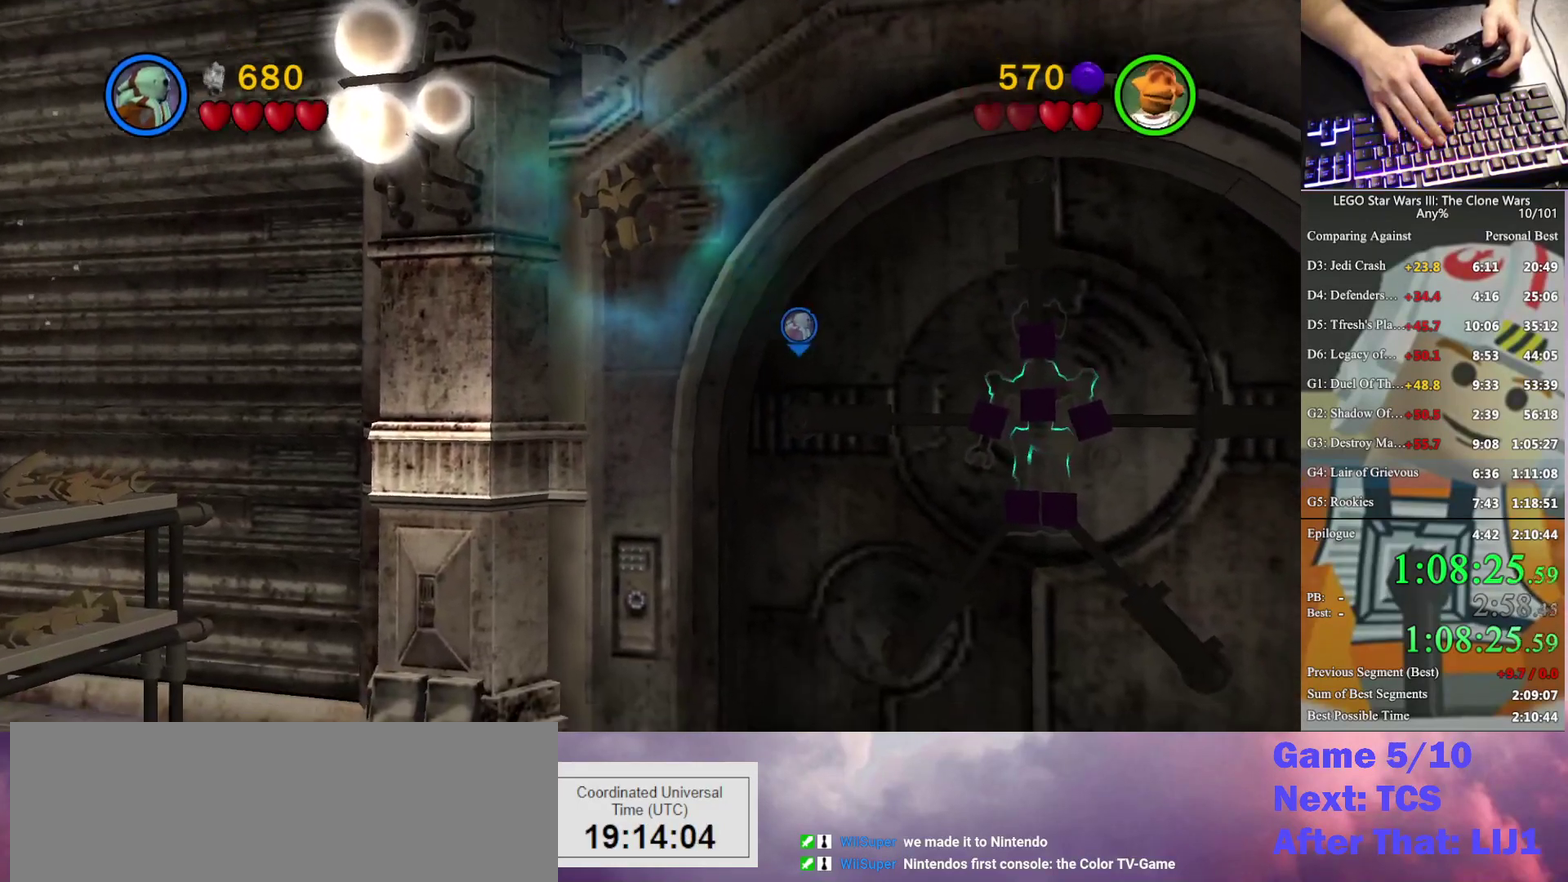
{"buttons": [], "left_stick": "right", "right_stick": "center", "events": [[233, "left_stick", "right"]]}
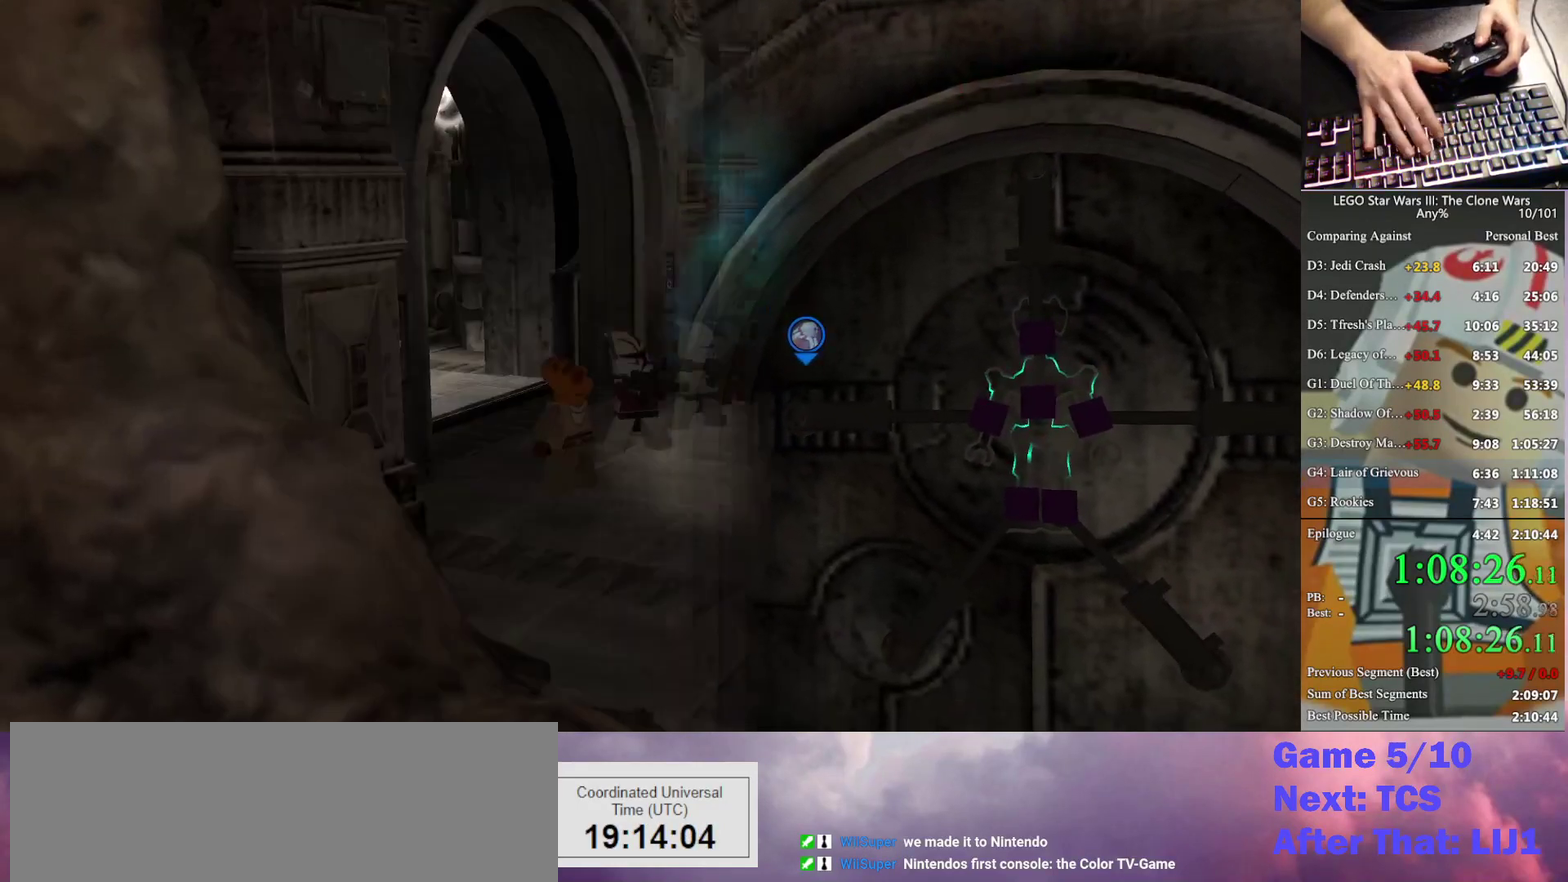
{"buttons": [], "left_stick": "down-right", "right_stick": "center", "events": [[100, "left_stick", "down-right"], [367, "left_stick", "right"], [500, "left_stick", "down-right"]]}
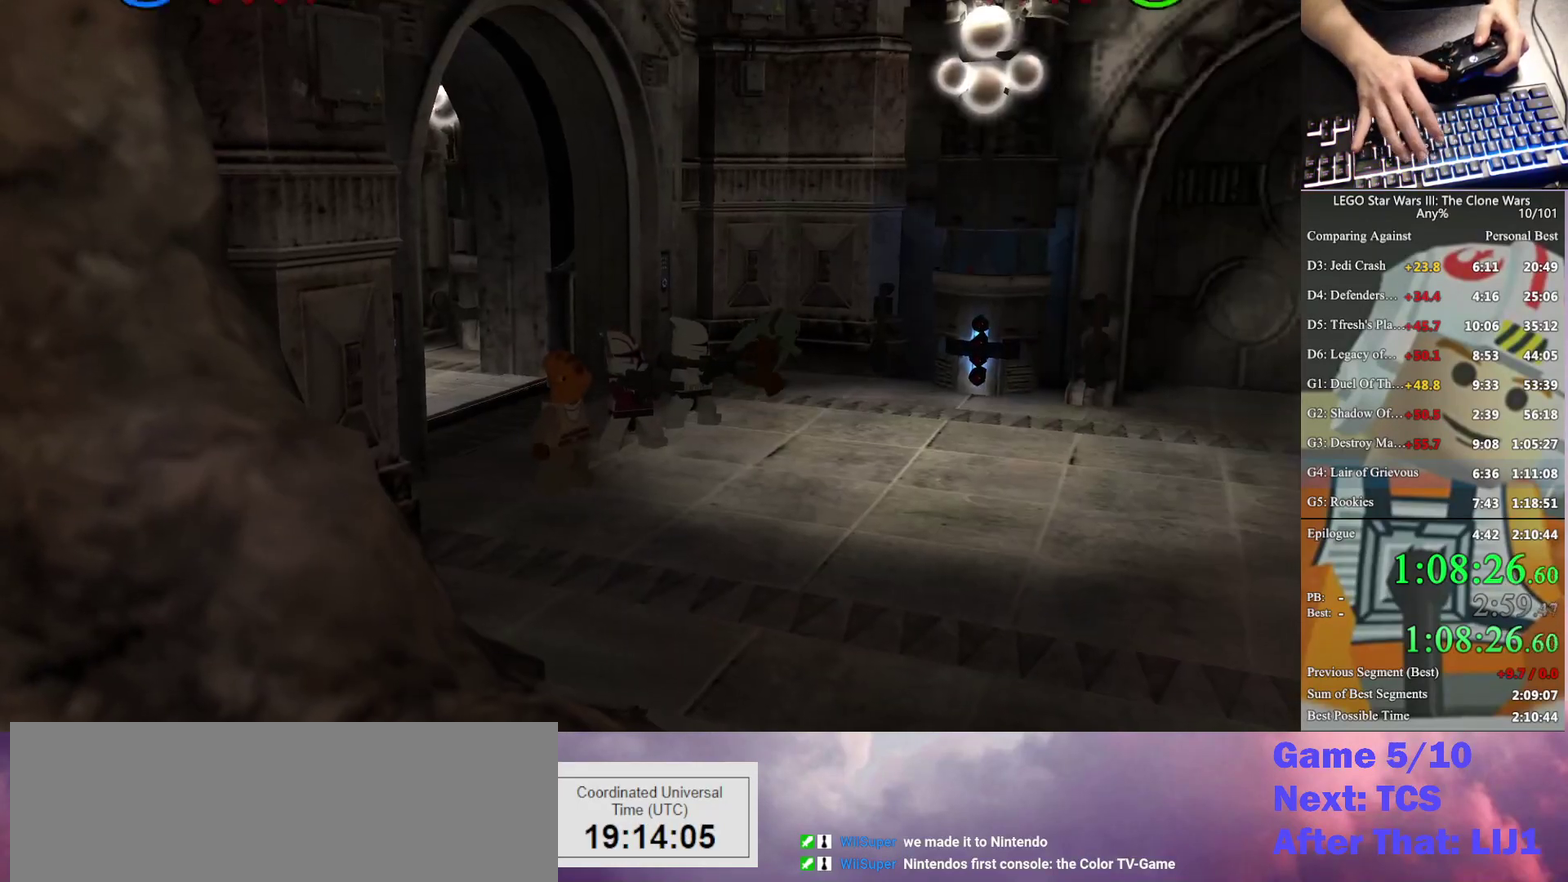
{"buttons": [], "left_stick": "down-right", "right_stick": "center", "events": []}
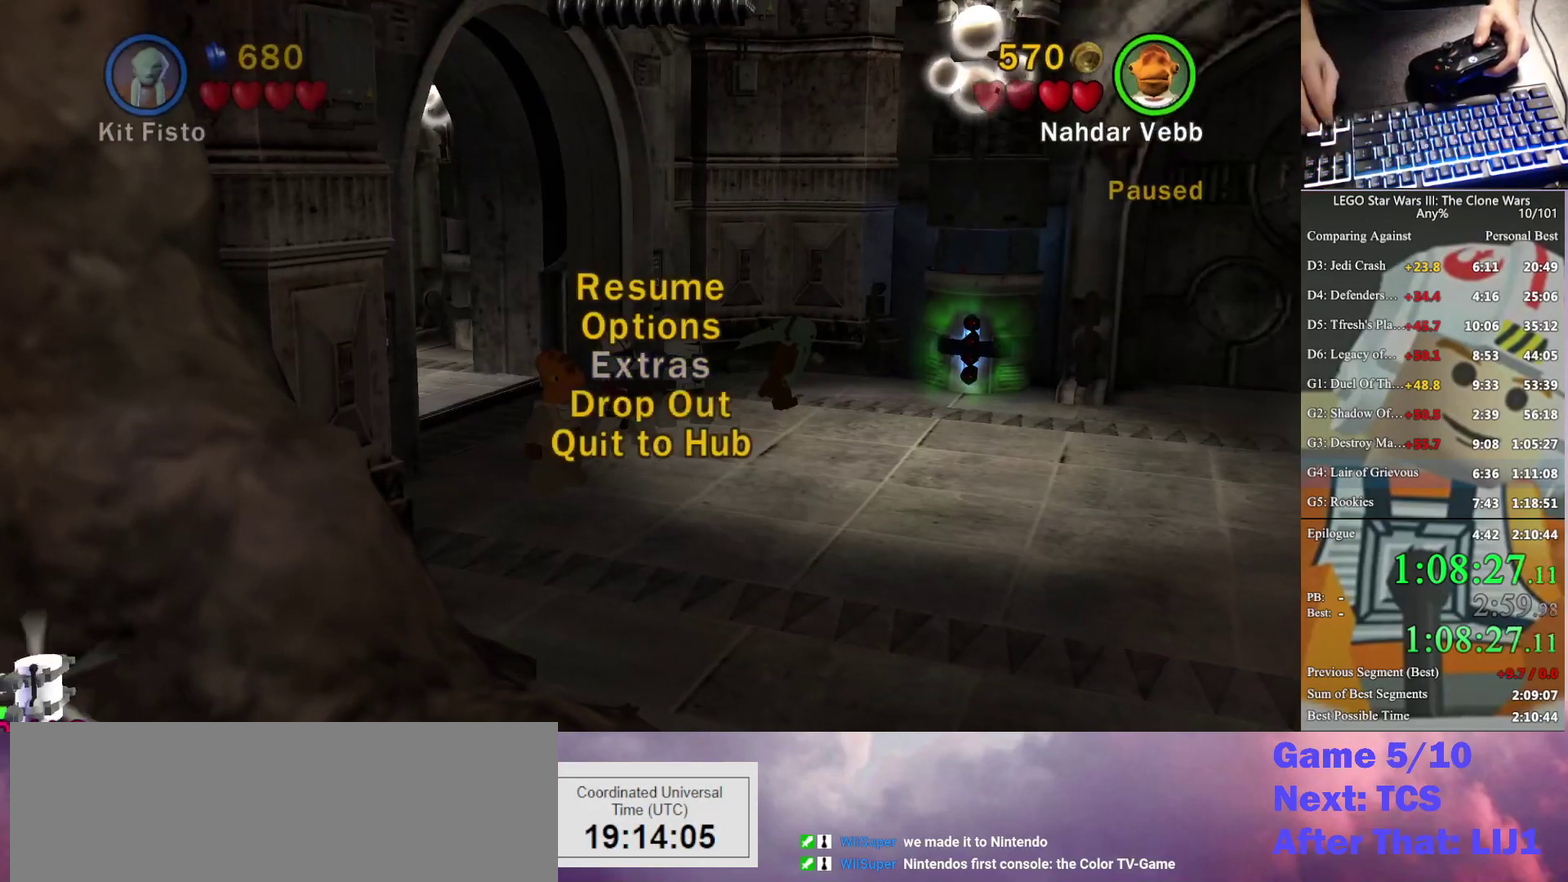
{"buttons": [], "left_stick": "right", "right_stick": "center", "events": [[33, "left_stick", "right"]]}
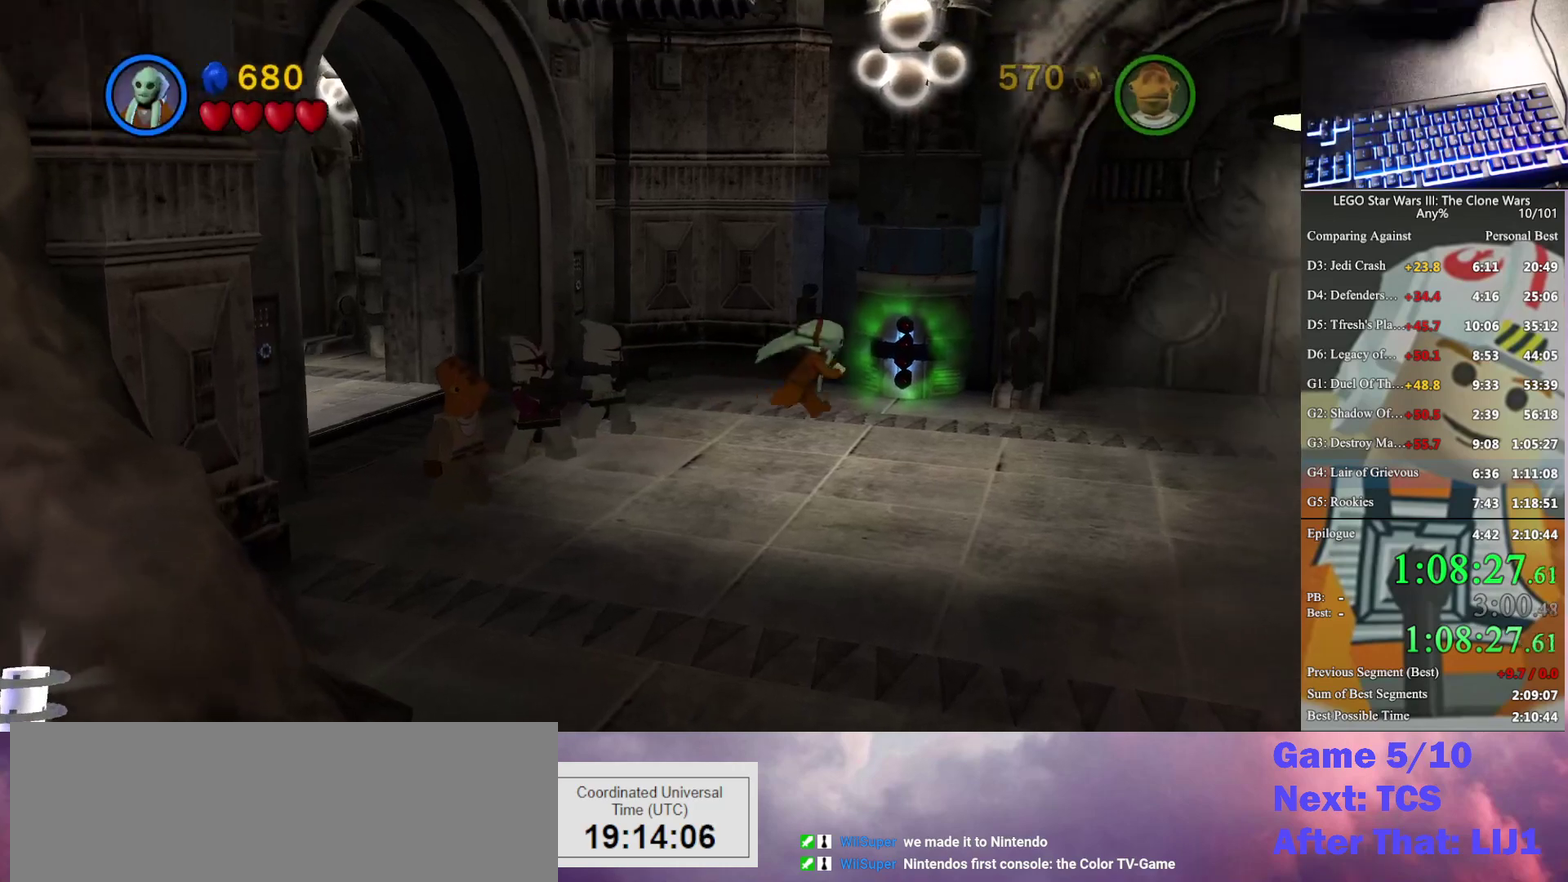
{"buttons": [], "left_stick": "right", "right_stick": "center", "events": [[167, "left_stick", "down-right"], [433, "left_stick", "right"]]}
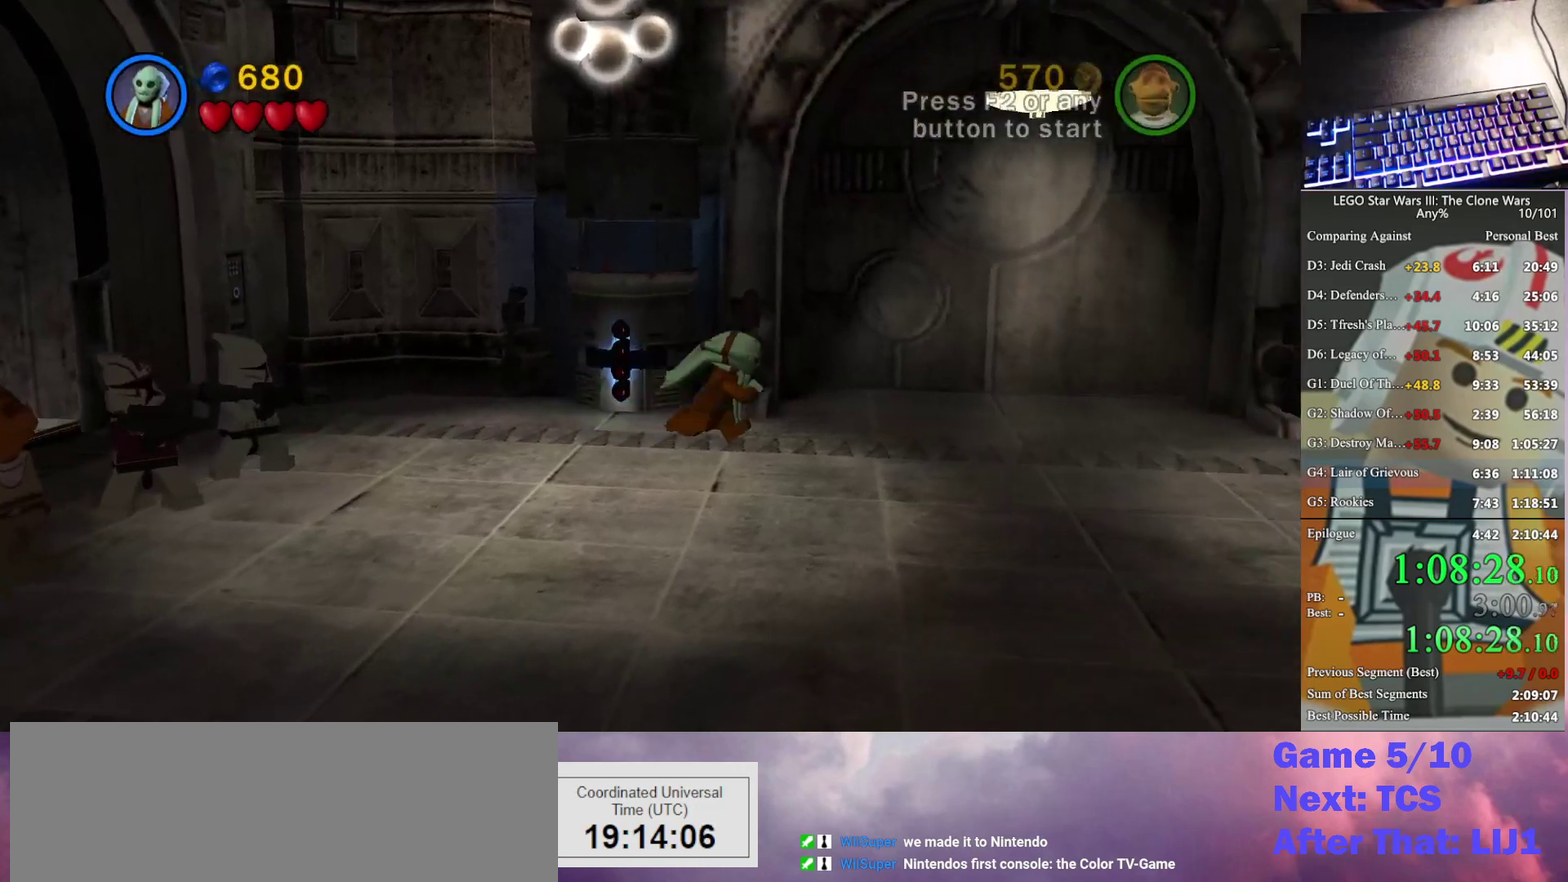
{"buttons": [], "left_stick": "right", "right_stick": "center", "events": []}
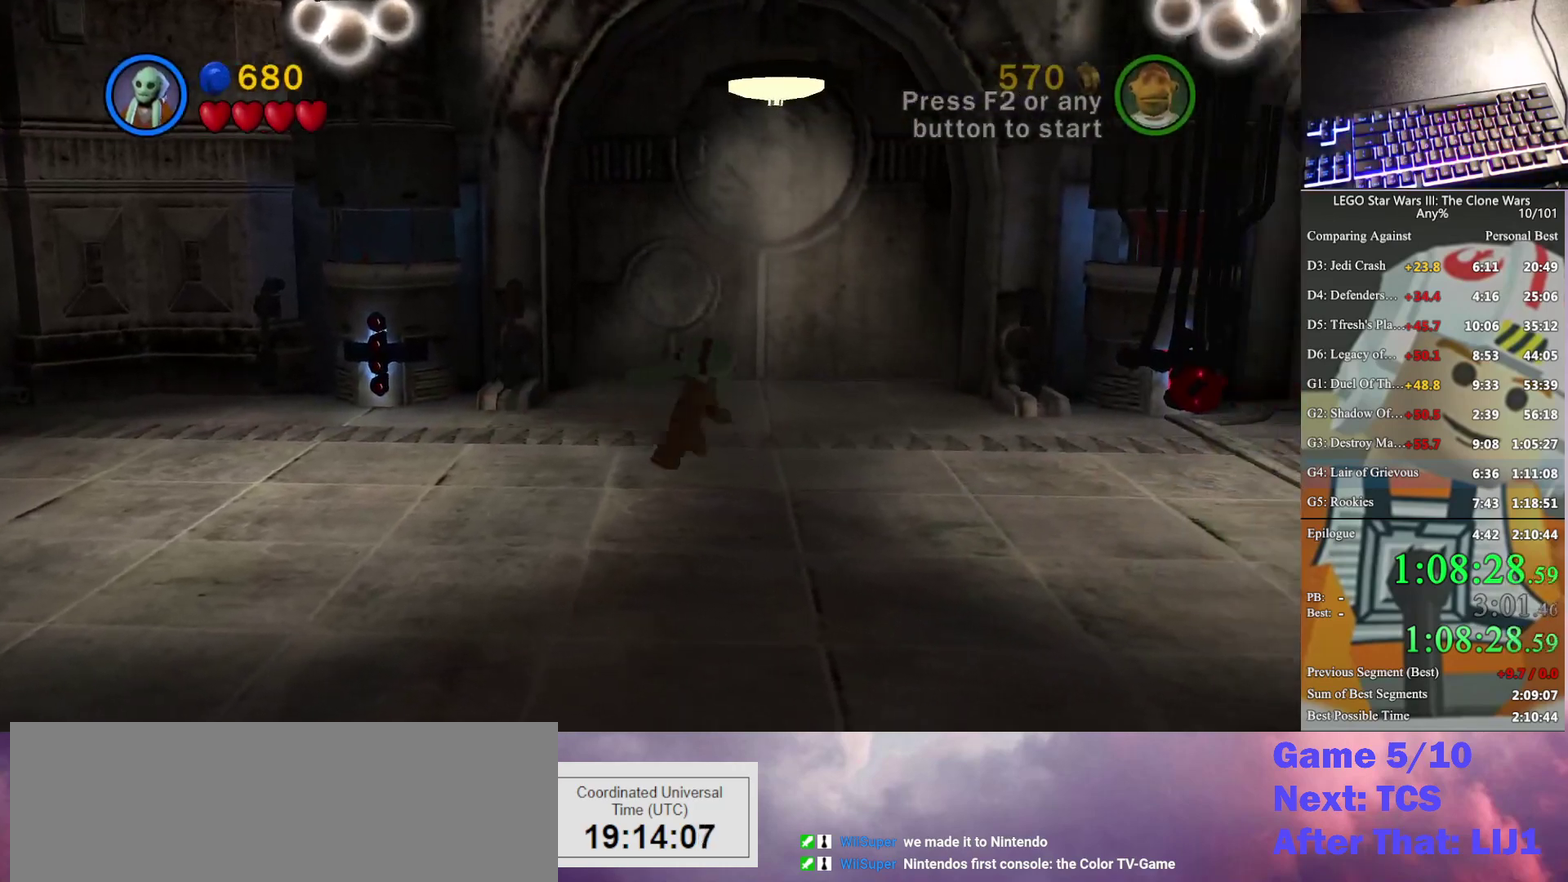
{"buttons": [], "left_stick": "right", "right_stick": "center", "events": []}
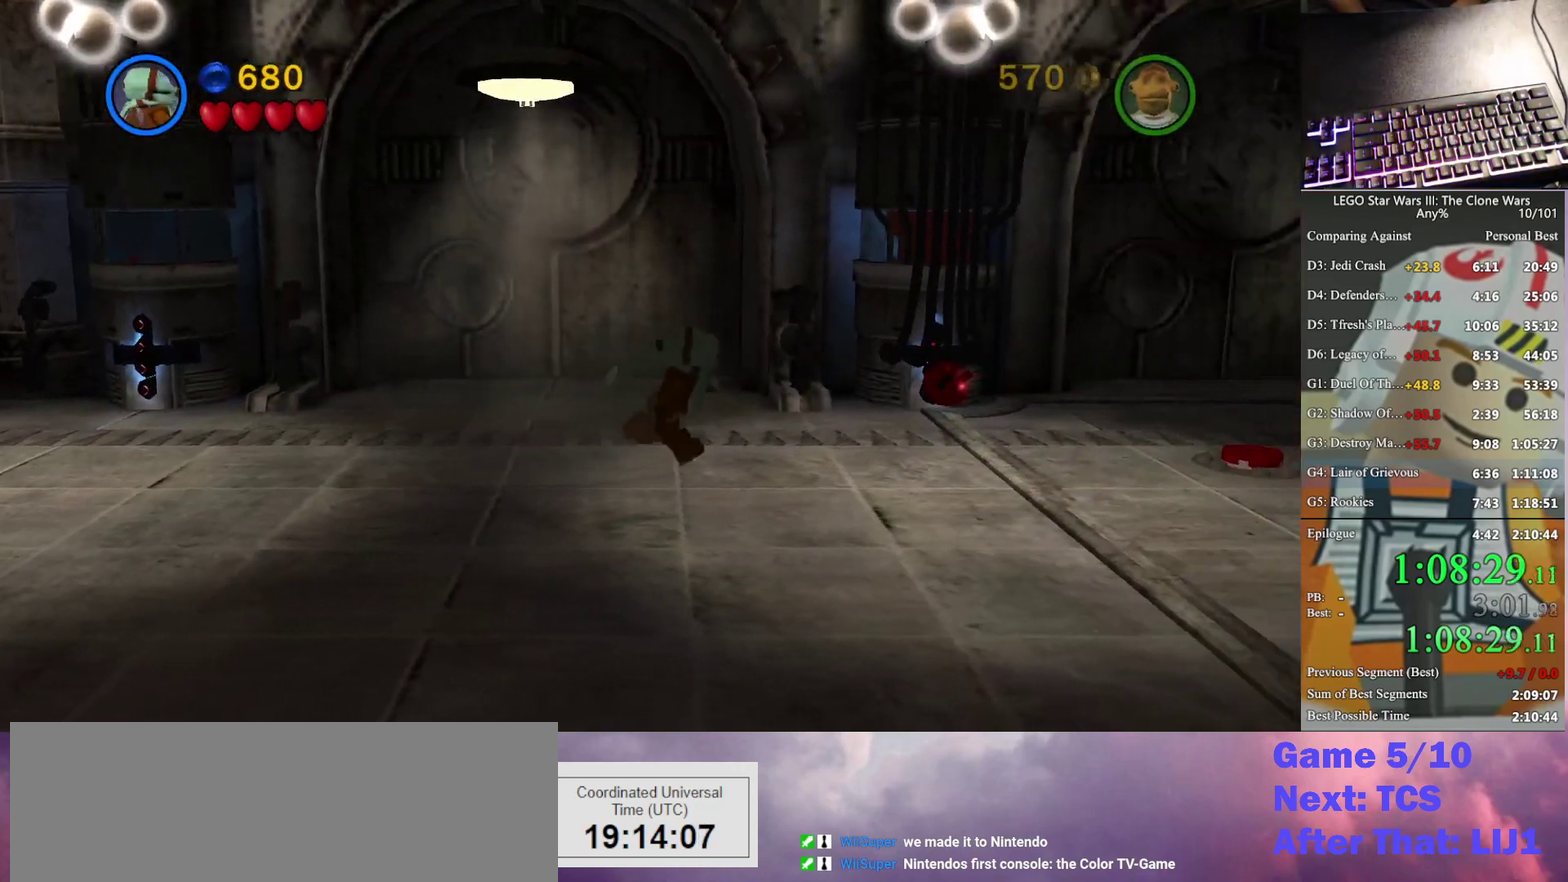
{"buttons": [], "left_stick": "right", "right_stick": "center", "events": []}
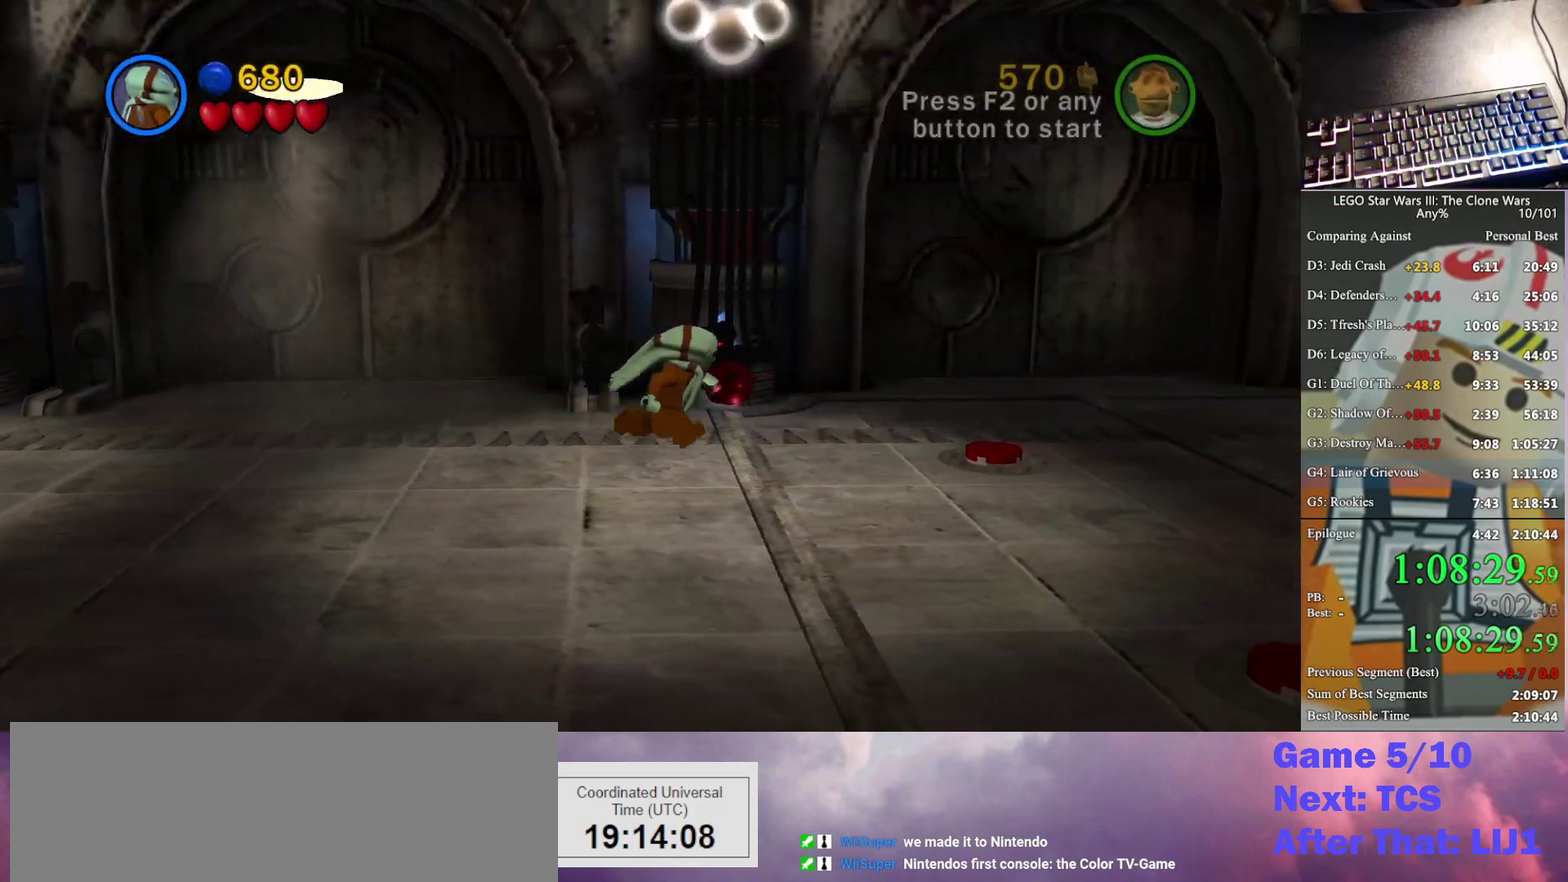
{"buttons": [], "left_stick": "right", "right_stick": "center", "events": [[267, "A", "down"], [400, "A", "up"]]}
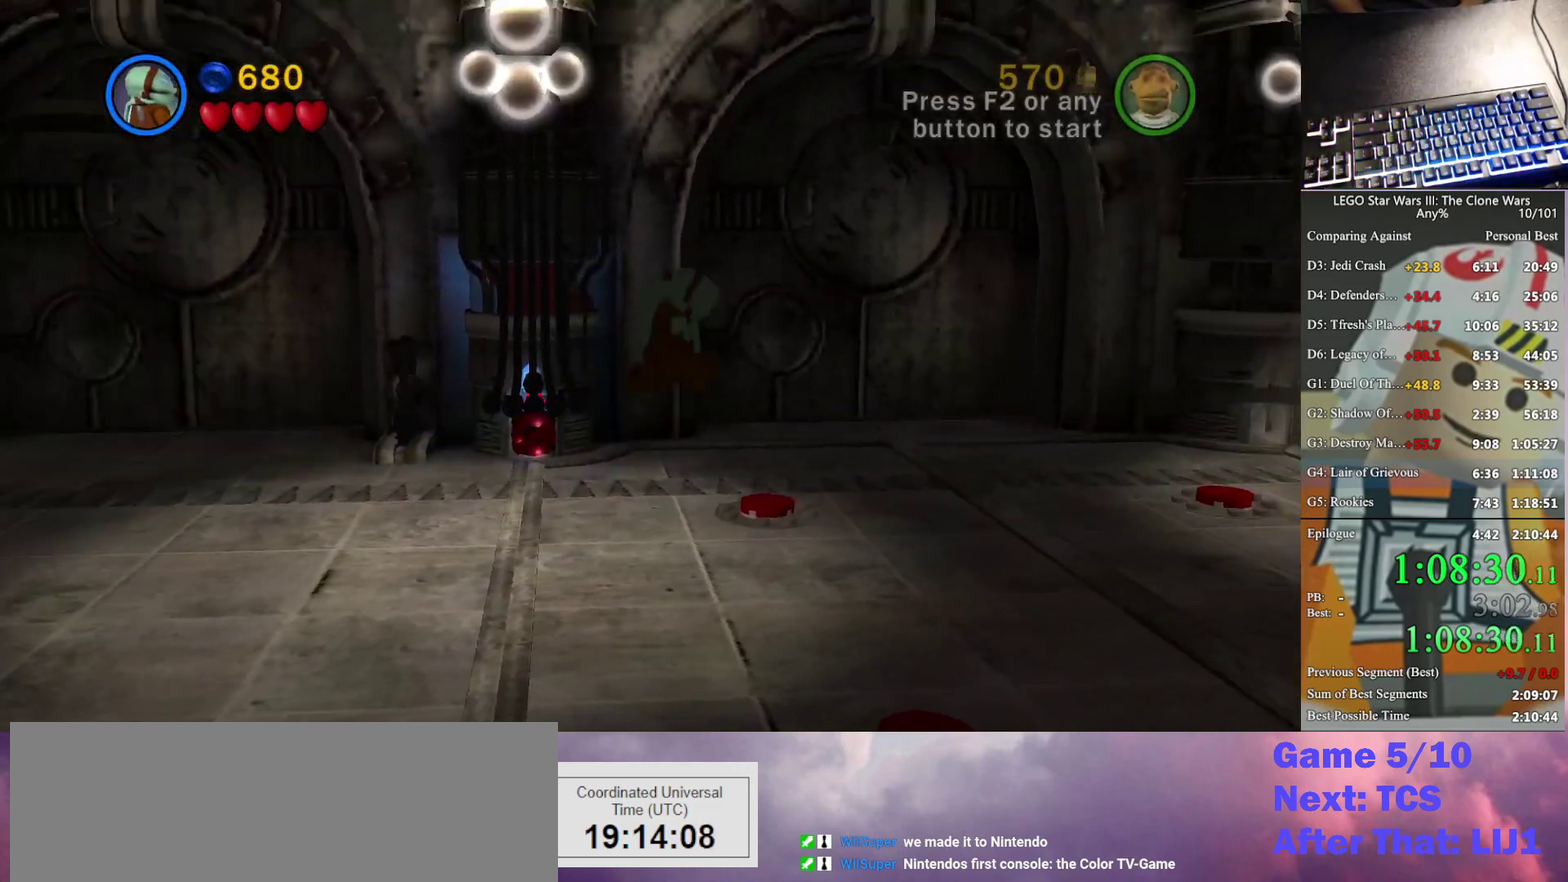
{"buttons": [], "left_stick": "right", "right_stick": "center", "events": []}
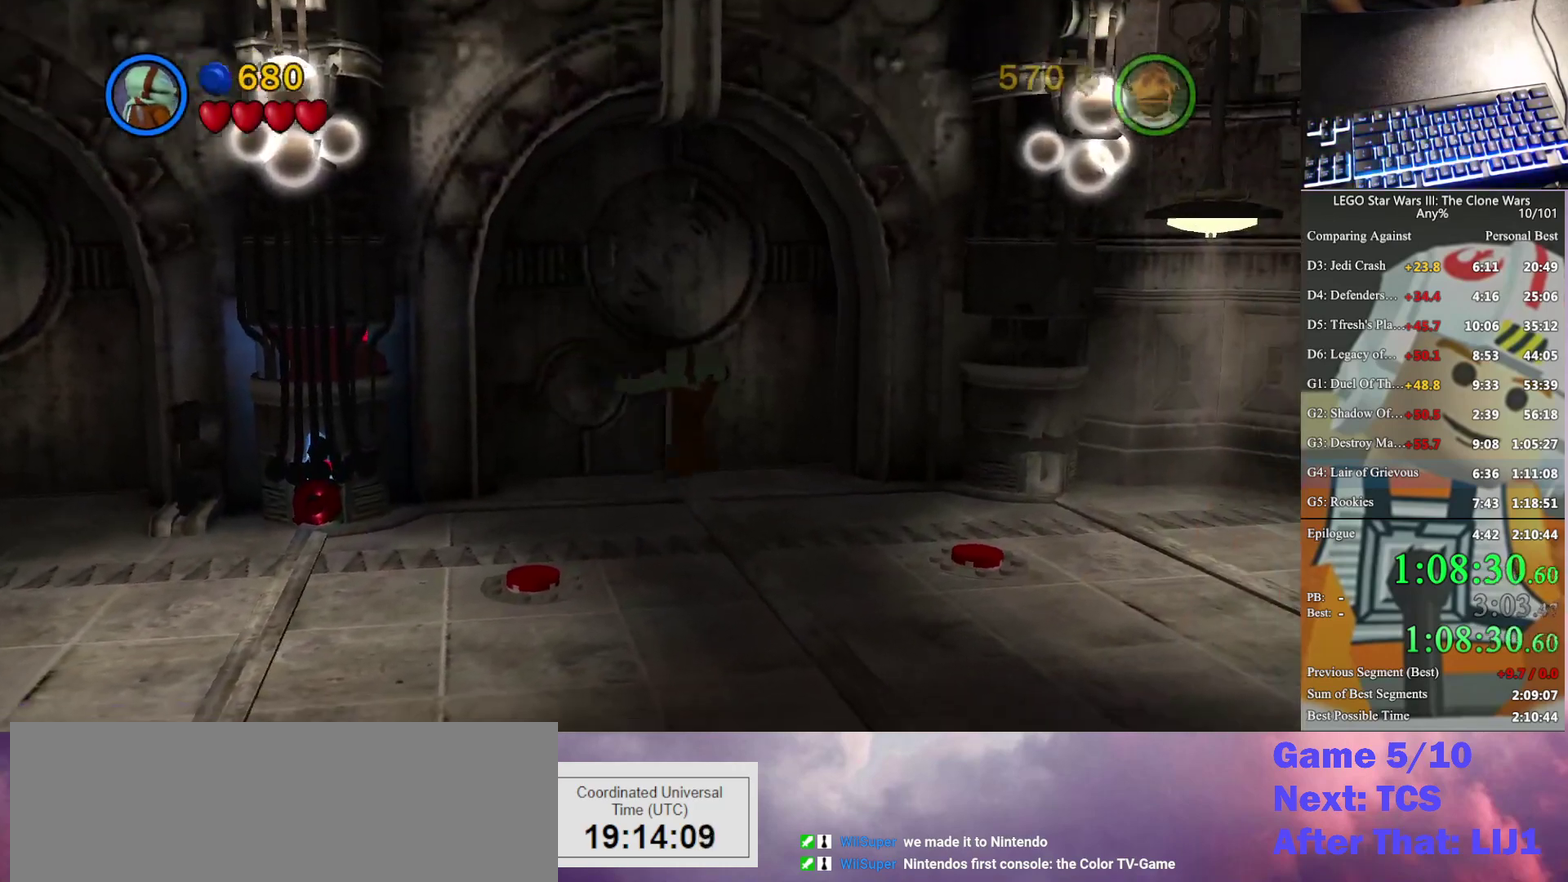
{"buttons": [], "left_stick": "right", "right_stick": "center", "events": []}
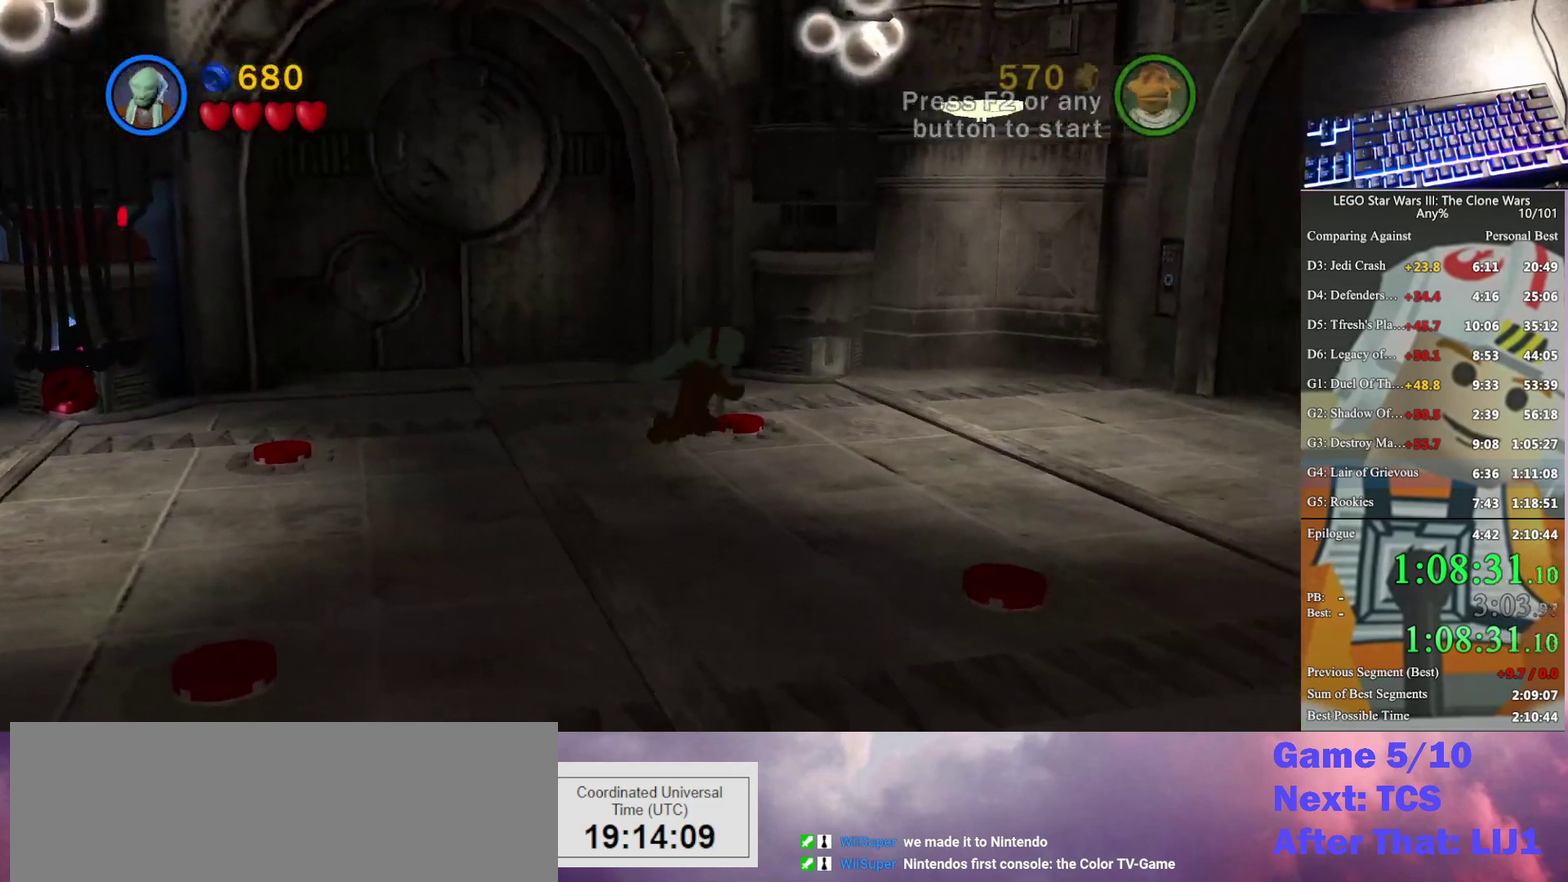
{"buttons": [], "left_stick": "right", "right_stick": "center", "events": []}
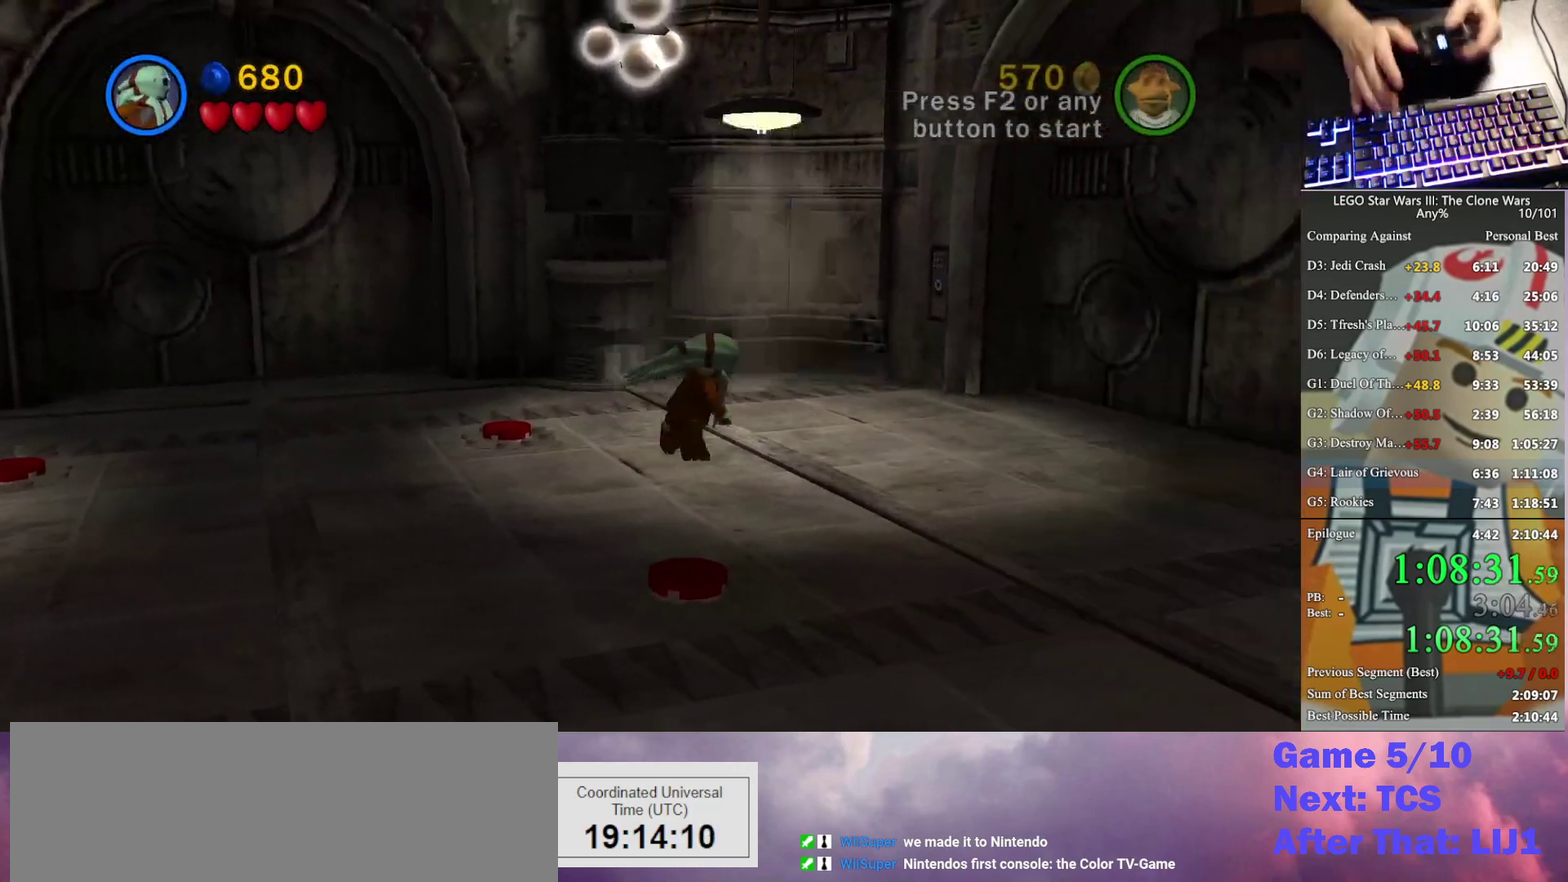
{"buttons": [], "left_stick": "left", "right_stick": "center", "events": [[33, "left_stick", "up-right"], [267, "left_stick", "left"], [333, "left_stick", "down-left"], [400, "left_stick", "left"]]}
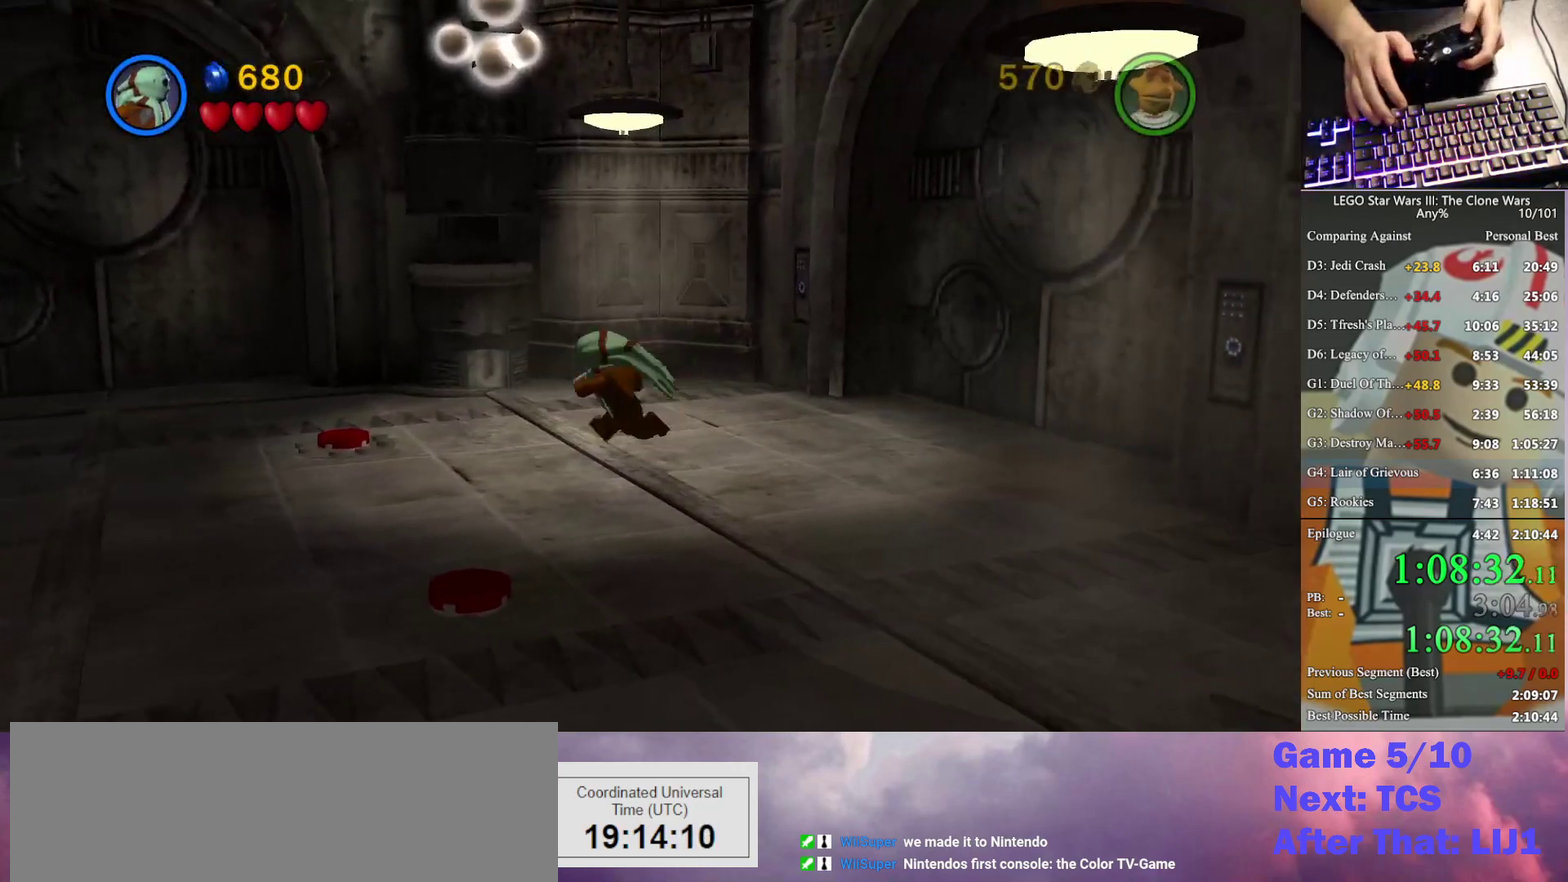
{"buttons": [], "left_stick": "up", "right_stick": "center", "events": [[500, "left_stick", "up"]]}